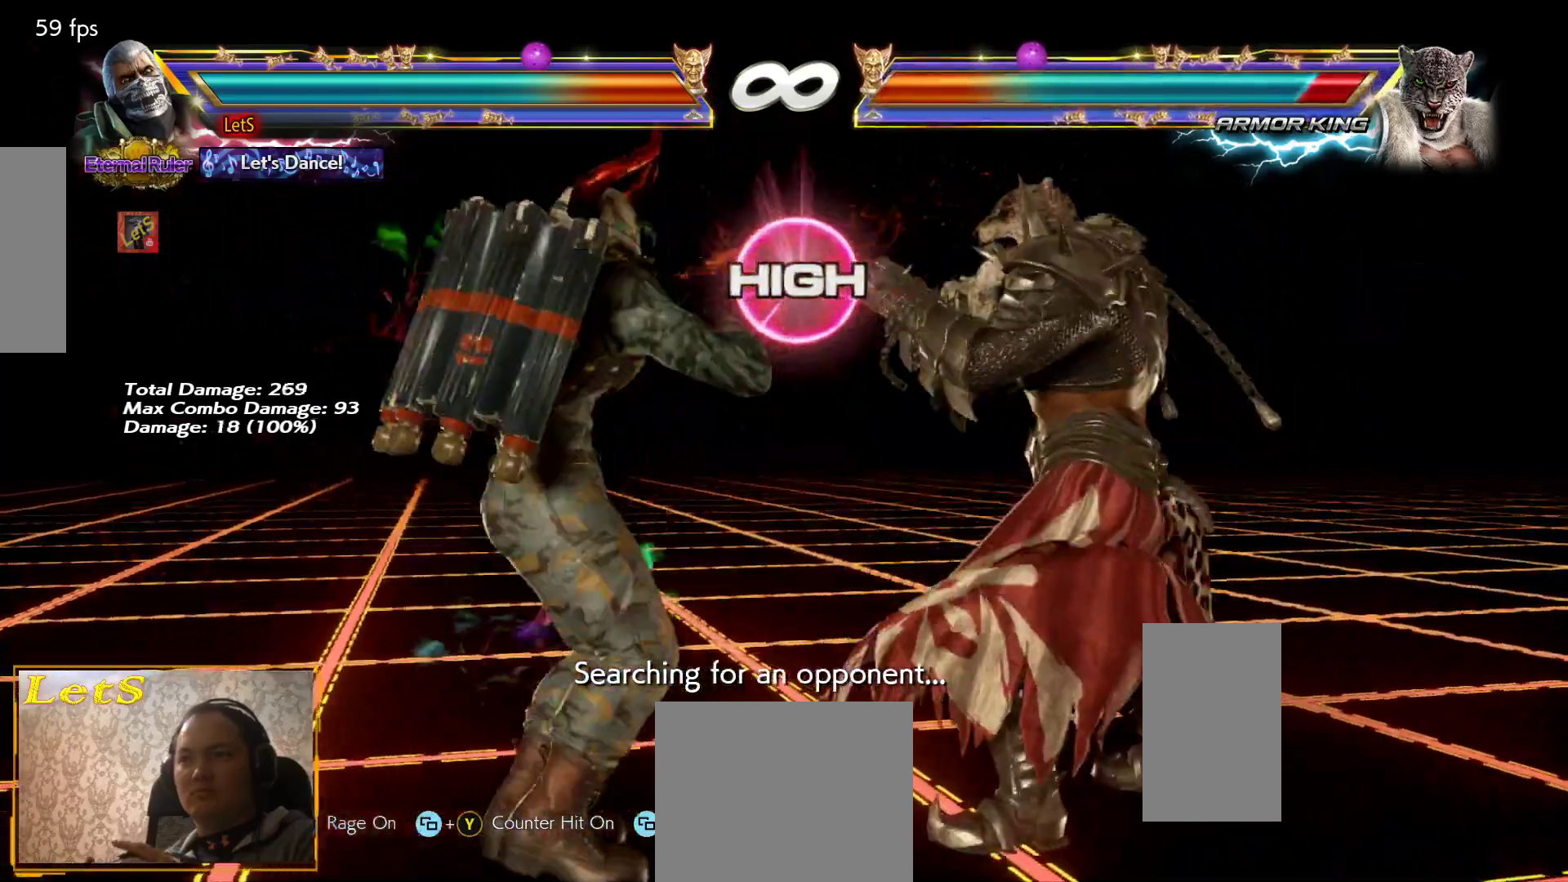
Gameplay with a controller (PlayStation layout); each line is a JSON object with the inputs held at the frame after it. "events" lists button and stick changes between this image and that frame as [ms after this image, input, new state], when the widget could be followed in between.
{"buttons": ["SQUARE"], "left_stick": "center", "right_stick": "center", "events": [[67, "DPAD_RIGHT", "down"], [100, "DPAD_RIGHT", "up"], [167, "L2", "down"], [167, "SQUARE", "down"], [300, "L2", "up"]]}
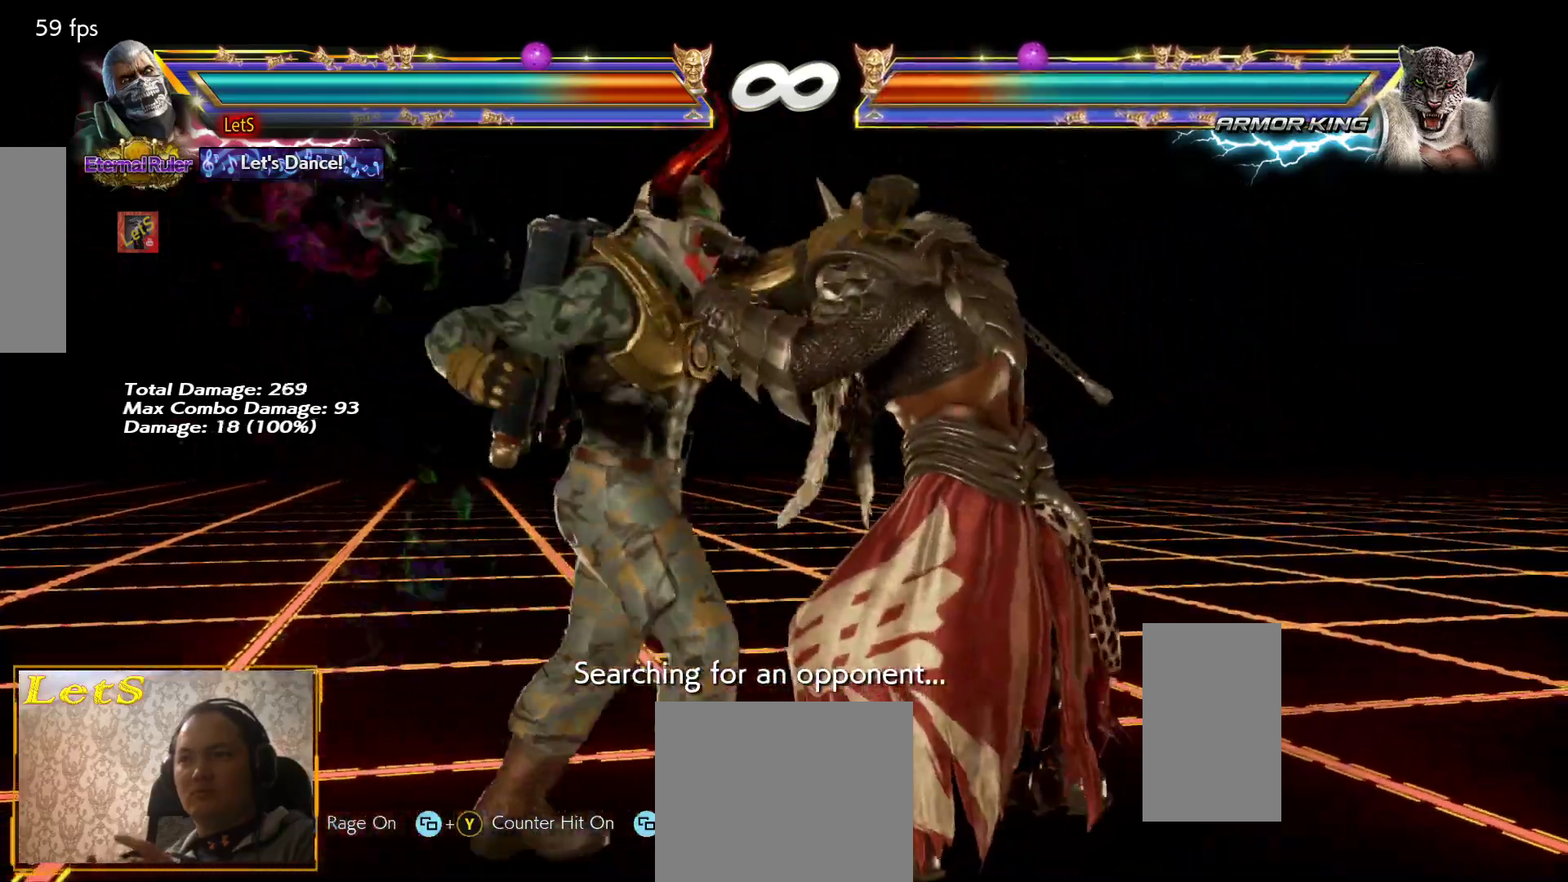
{"buttons": ["SQUARE"], "left_stick": "center", "right_stick": "center", "events": [[67, "DPAD_RIGHT", "down"], [167, "DPAD_RIGHT", "up"], [333, "L2", "down"], [433, "L2", "up"]]}
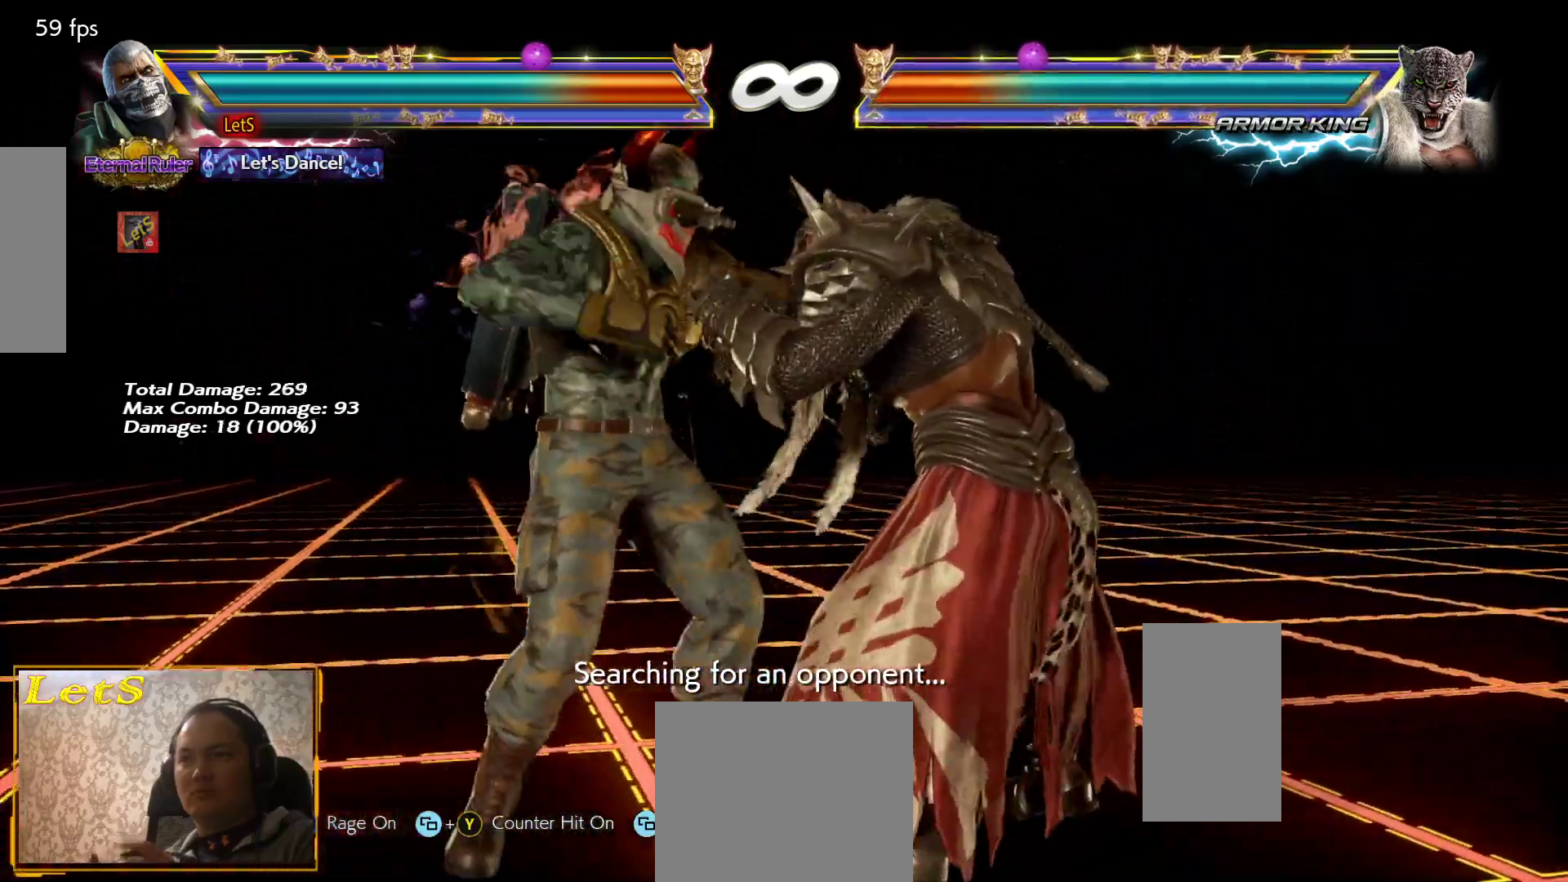
{"buttons": [], "left_stick": "center", "right_stick": "center", "events": [[100, "SQUARE", "up"], [267, "DPAD_RIGHT", "down"], [300, "DPAD_RIGHT", "up"], [333, "DPAD_LEFT", "down"], [367, "TRIANGLE", "down"], [400, "DPAD_LEFT", "up"], [433, "TRIANGLE", "up"]]}
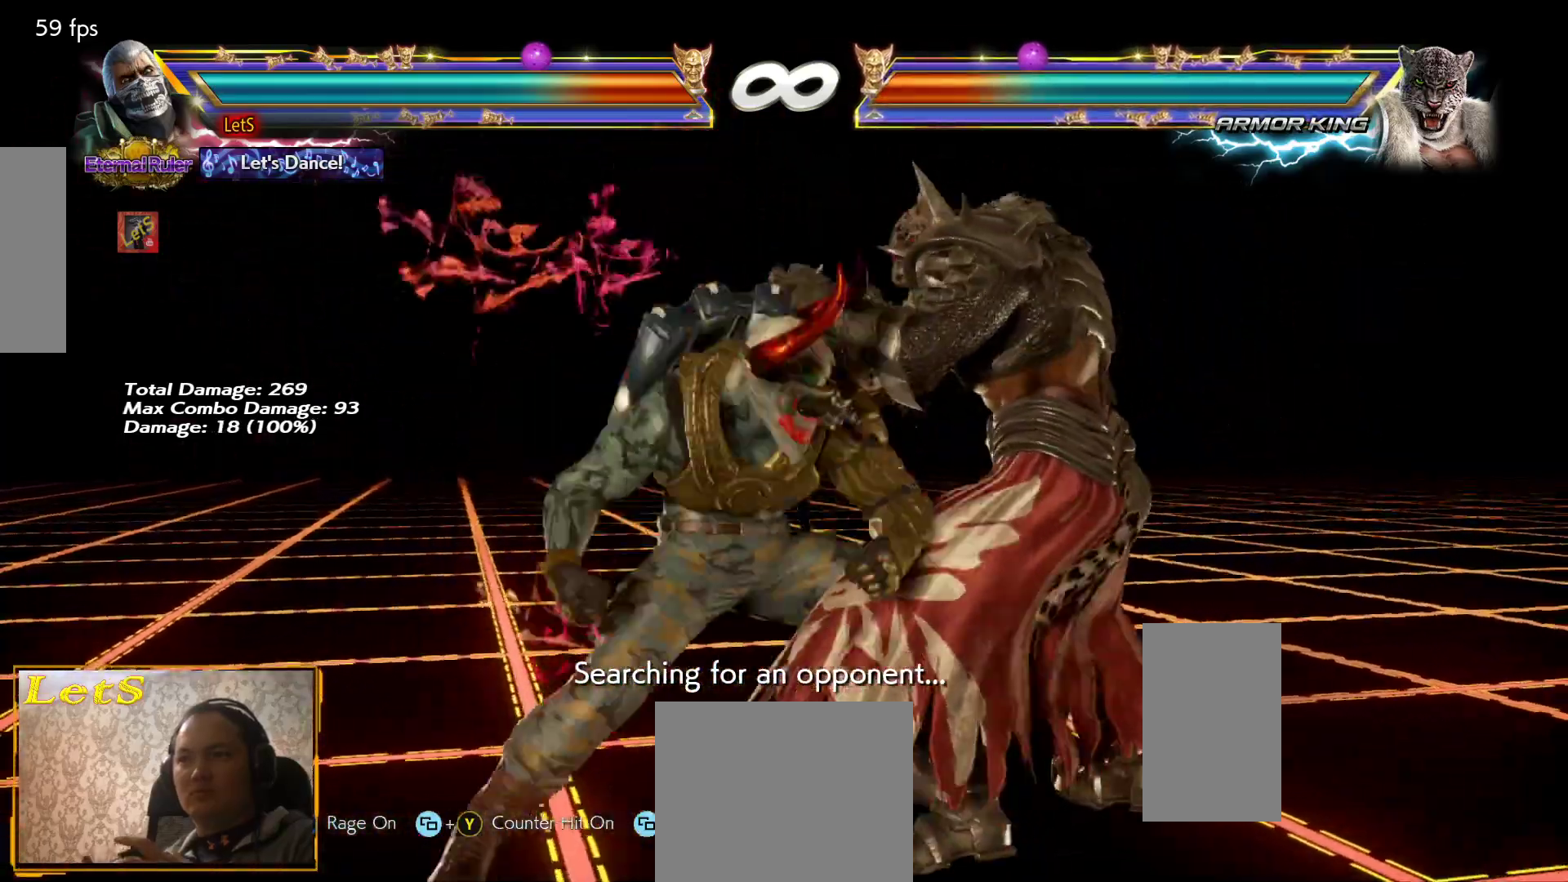
{"buttons": ["DPAD_RIGHT"], "left_stick": "center", "right_stick": "center", "events": [[167, "SQUARE", "down"], [433, "DPAD_RIGHT", "down"], [433, "SQUARE", "up"]]}
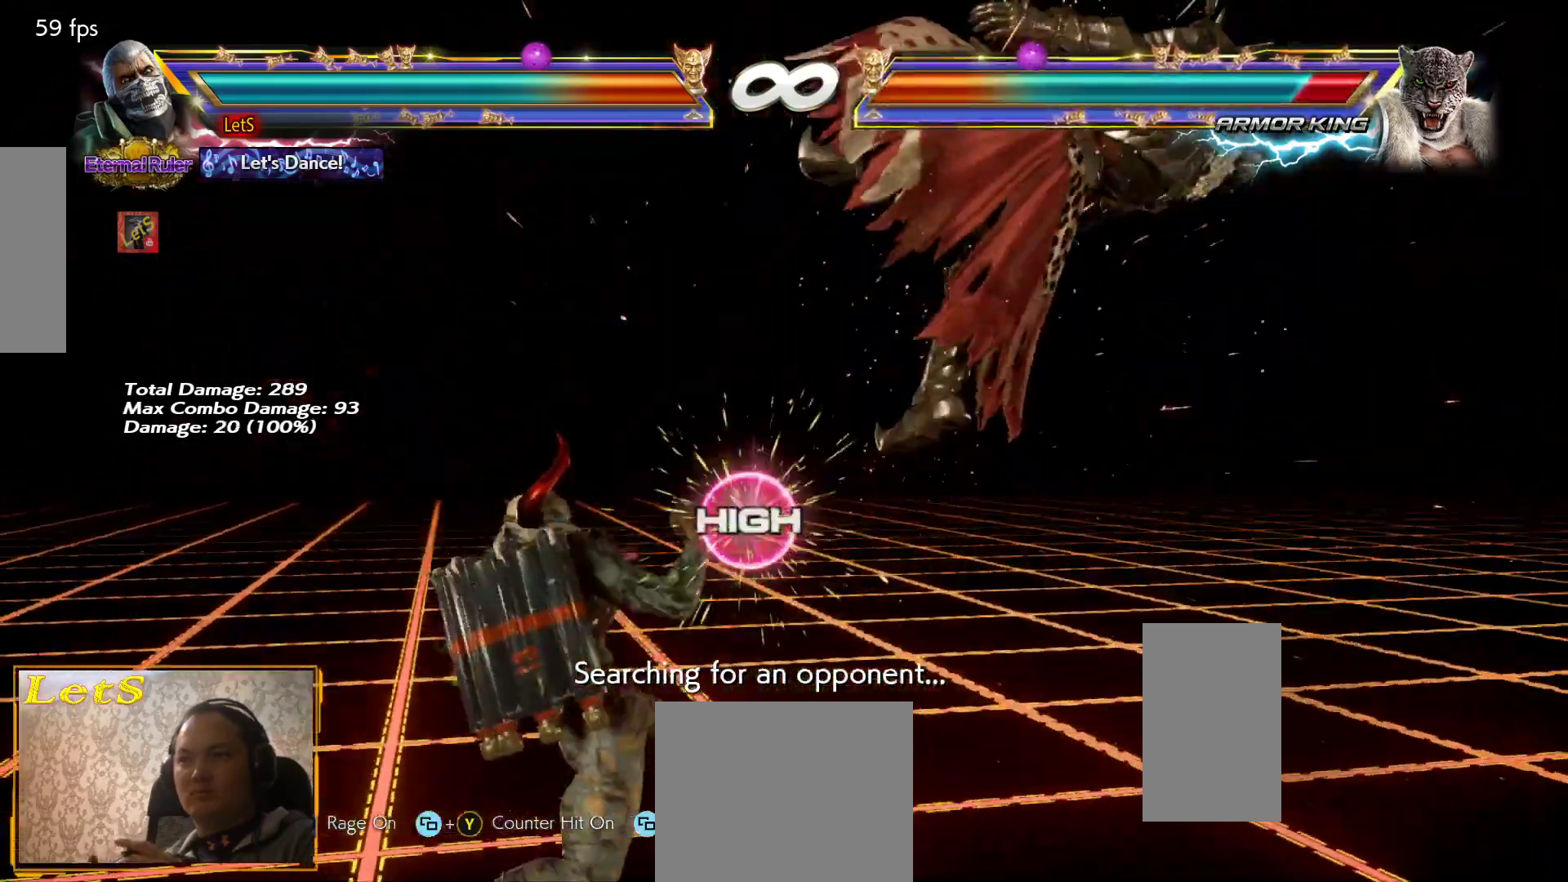
{"buttons": ["CIRCLE"], "left_stick": "center", "right_stick": "center", "events": [[33, "DPAD_RIGHT", "up"], [100, "DPAD_RIGHT", "down"], [167, "DPAD_RIGHT", "up"], [200, "DPAD_DOWN", "down"], [233, "DPAD_RIGHT", "down"], [267, "CROSS", "down"], [267, "DPAD_DOWN", "up"], [267, "DPAD_RIGHT", "up"], [333, "CROSS", "up"], [400, "CIRCLE", "down"]]}
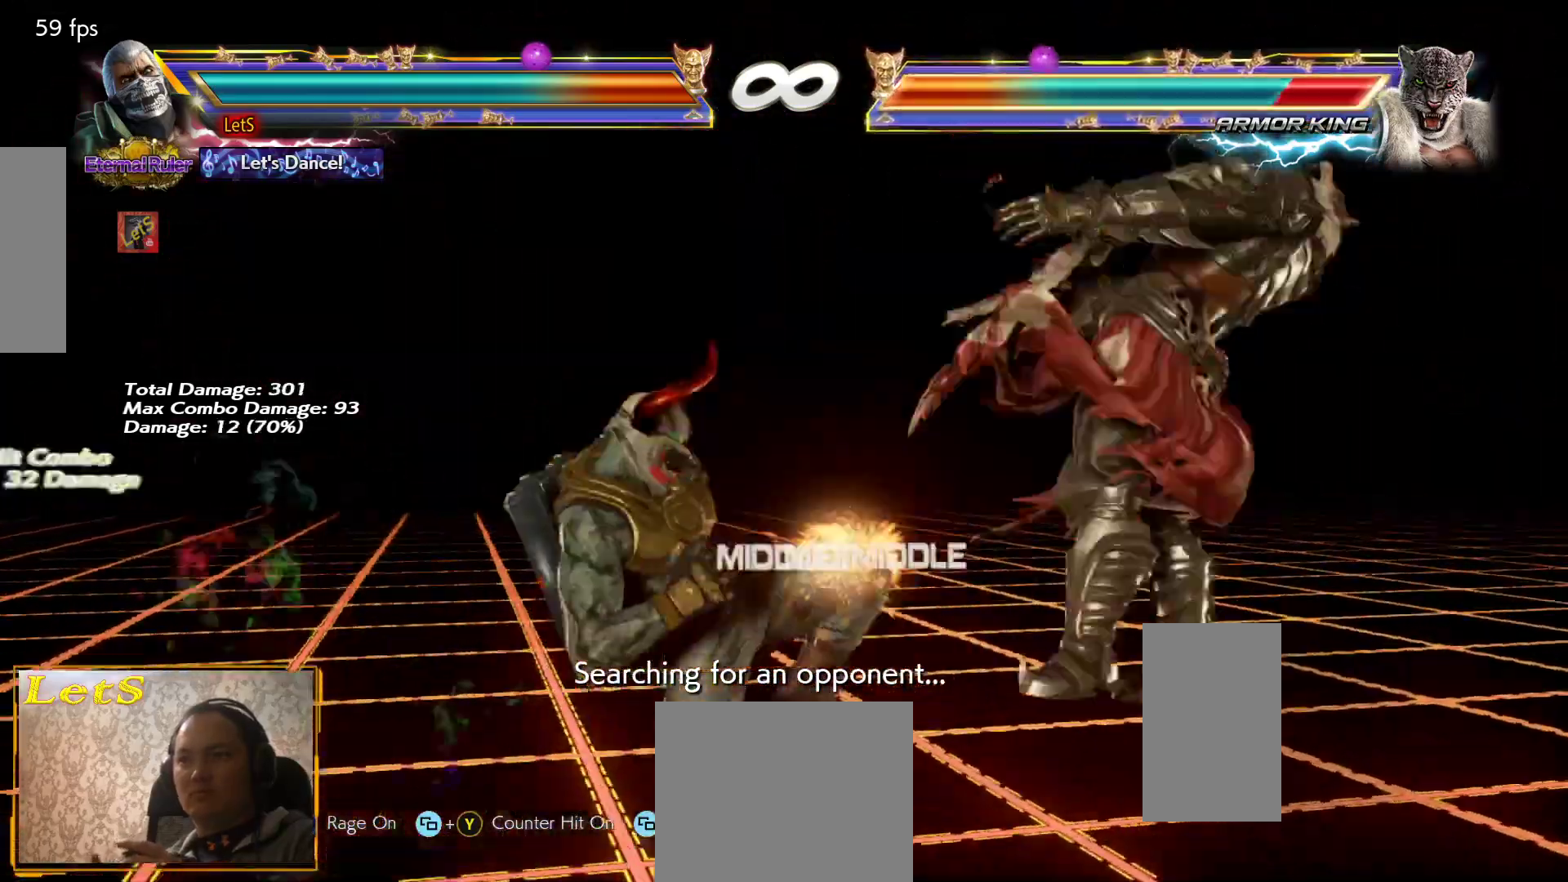
{"buttons": [], "left_stick": "center", "right_stick": "center", "events": [[33, "CIRCLE", "up"], [100, "CIRCLE", "down"], [167, "CIRCLE", "up"], [267, "CIRCLE", "down"], [433, "CIRCLE", "up"]]}
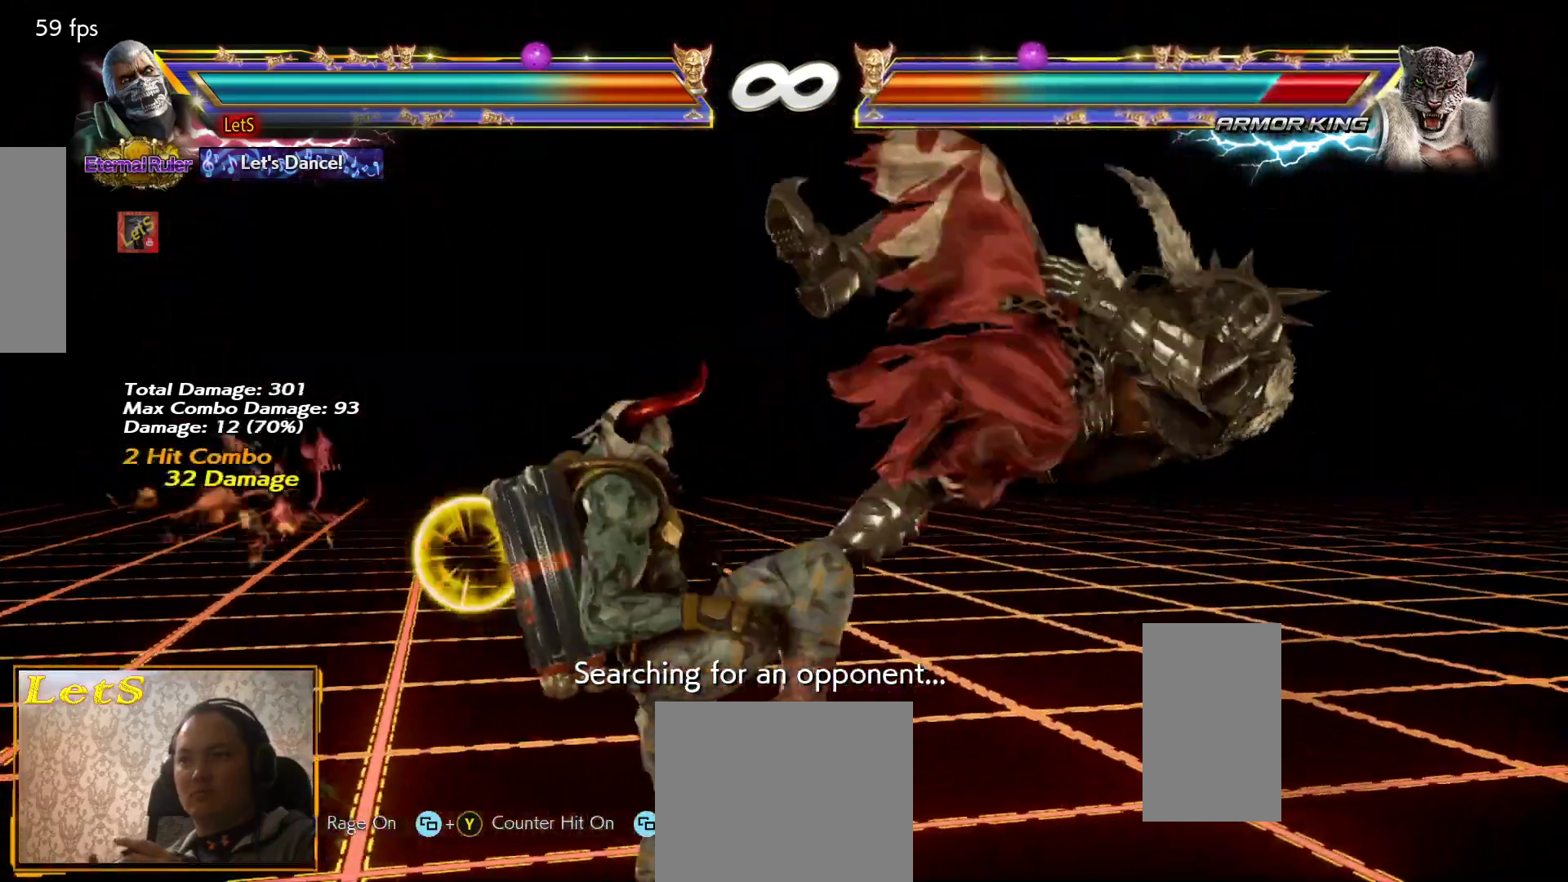
{"buttons": [], "left_stick": "center", "right_stick": "center", "events": [[467, "DPAD_RIGHT", "down"], [500, "DPAD_RIGHT", "up"]]}
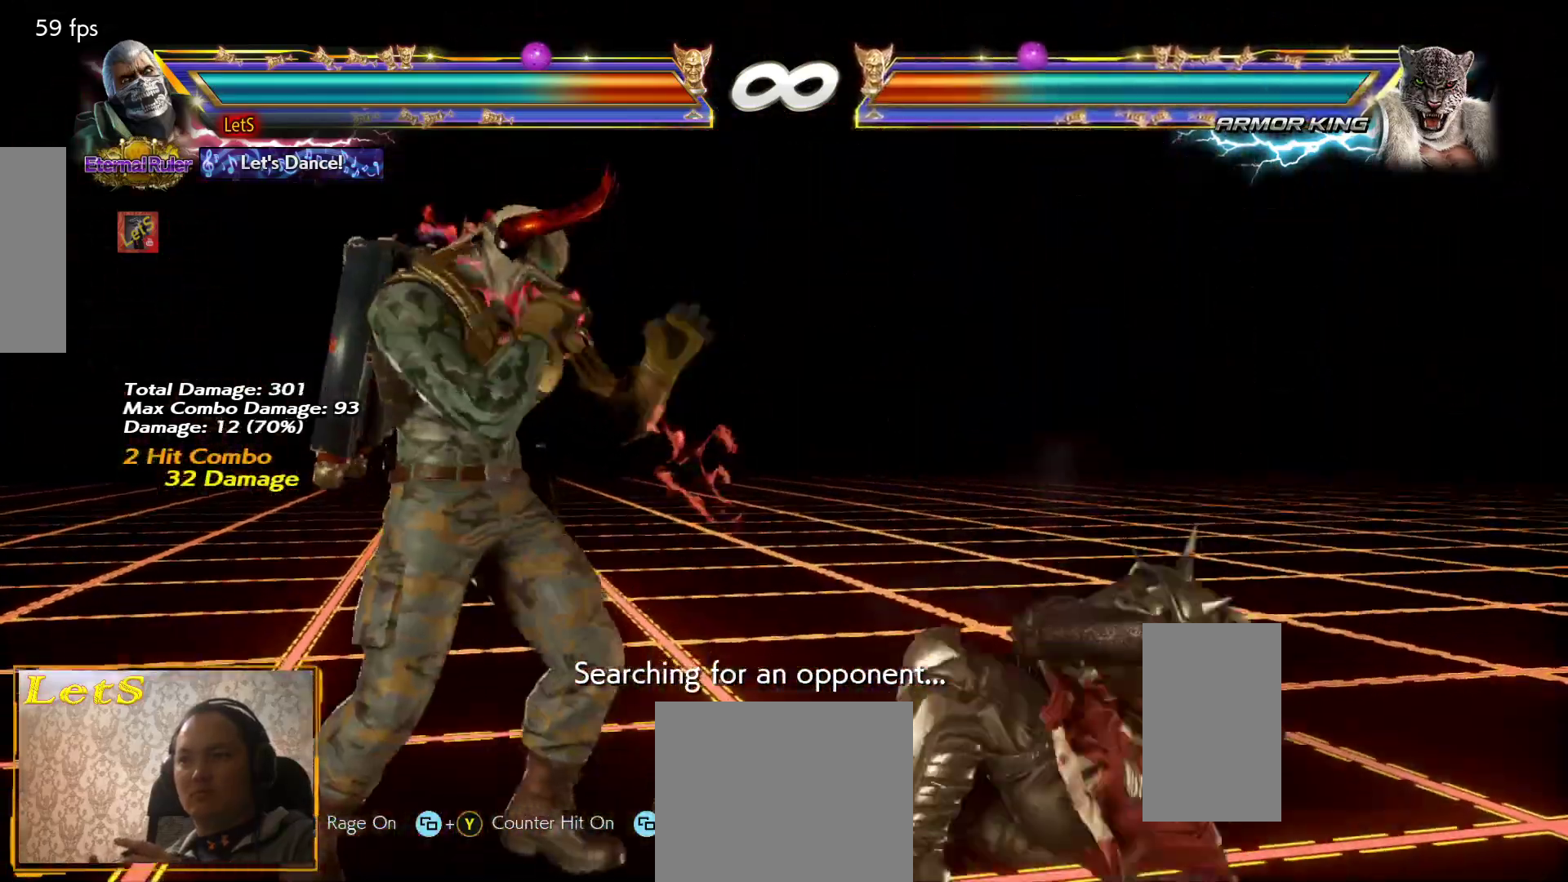
{"buttons": [], "left_stick": "center", "right_stick": "center", "events": [[100, "DPAD_RIGHT", "down"], [200, "DPAD_RIGHT", "up"], [233, "L2", "down"], [233, "SQUARE", "down"], [367, "L2", "up"], [367, "SQUARE", "up"]]}
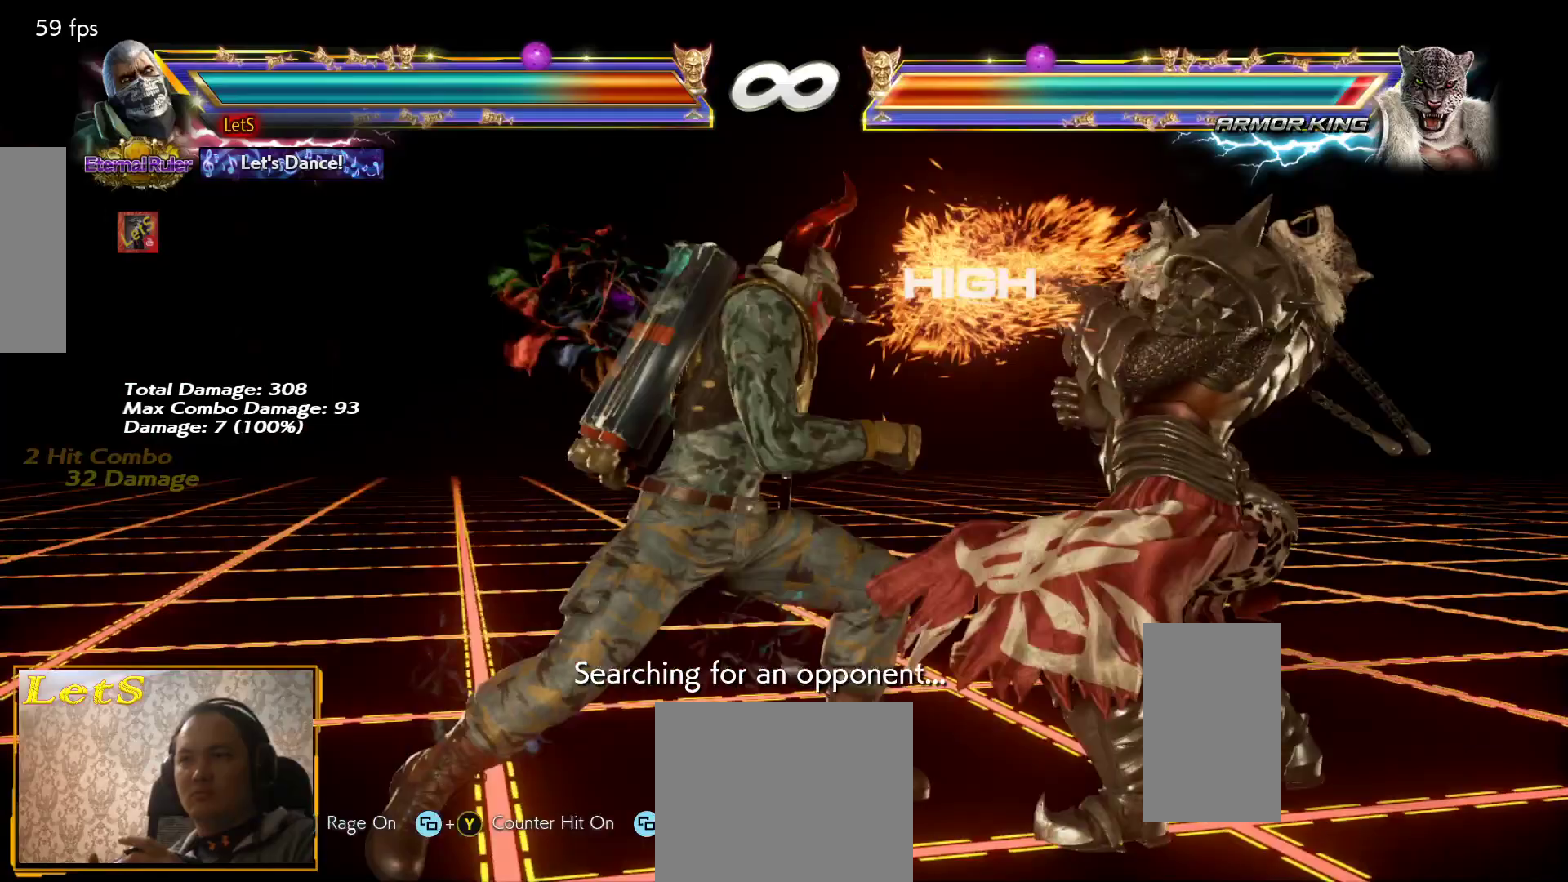
{"buttons": [], "left_stick": "center", "right_stick": "center", "events": [[400, "DPAD_RIGHT", "down"], [500, "DPAD_RIGHT", "up"]]}
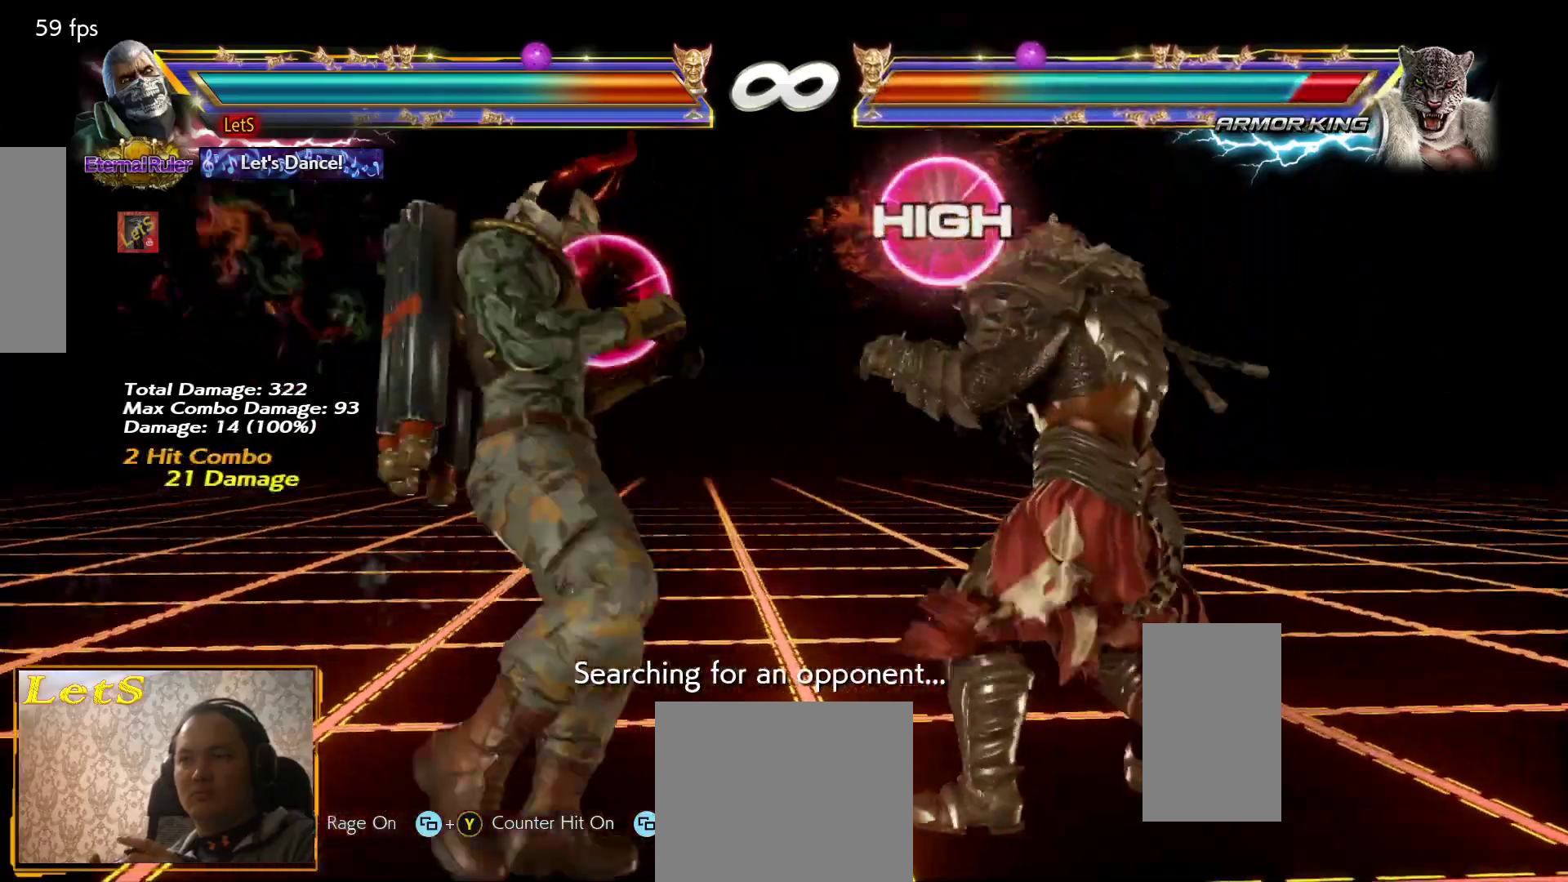
{"buttons": [], "left_stick": "center", "right_stick": "center", "events": [[67, "DPAD_RIGHT", "down"], [133, "DPAD_RIGHT", "up"], [200, "L2", "down"], [200, "SQUARE", "down"], [333, "L2", "up"], [333, "SQUARE", "up"]]}
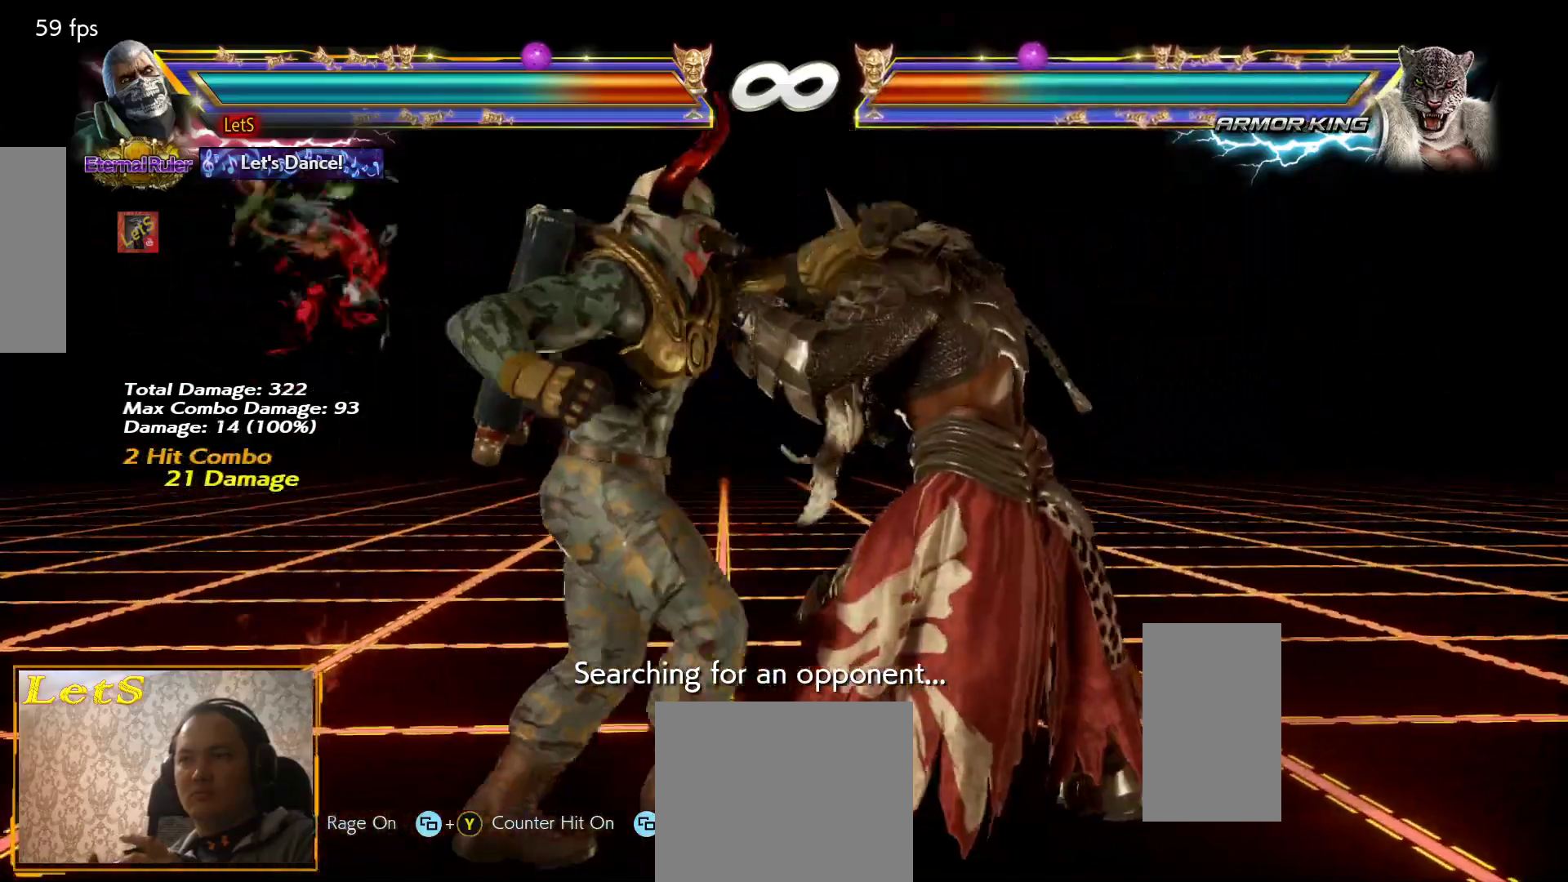
{"buttons": [], "left_stick": "center", "right_stick": "center", "events": [[200, "DPAD_LEFT", "down"], [200, "TRIANGLE", "down"], [233, "DPAD_LEFT", "up"], [233, "TRIANGLE", "up"]]}
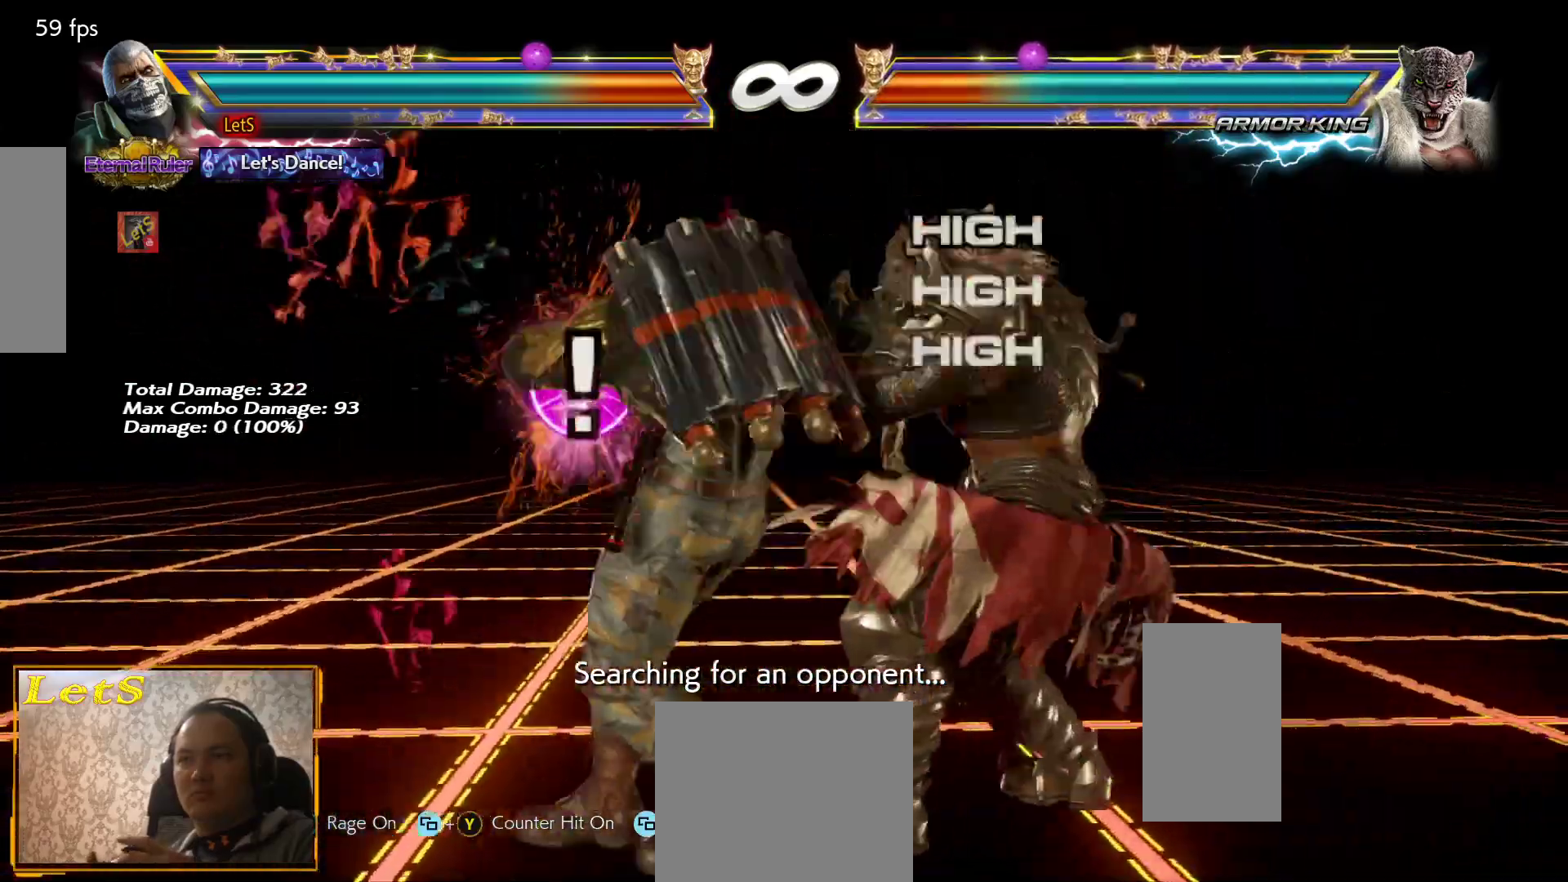
{"buttons": [], "left_stick": "center", "right_stick": "center", "events": [[300, "DPAD_RIGHT", "down"], [367, "DPAD_RIGHT", "up"], [467, "DPAD_RIGHT", "down"], [500, "DPAD_RIGHT", "up"]]}
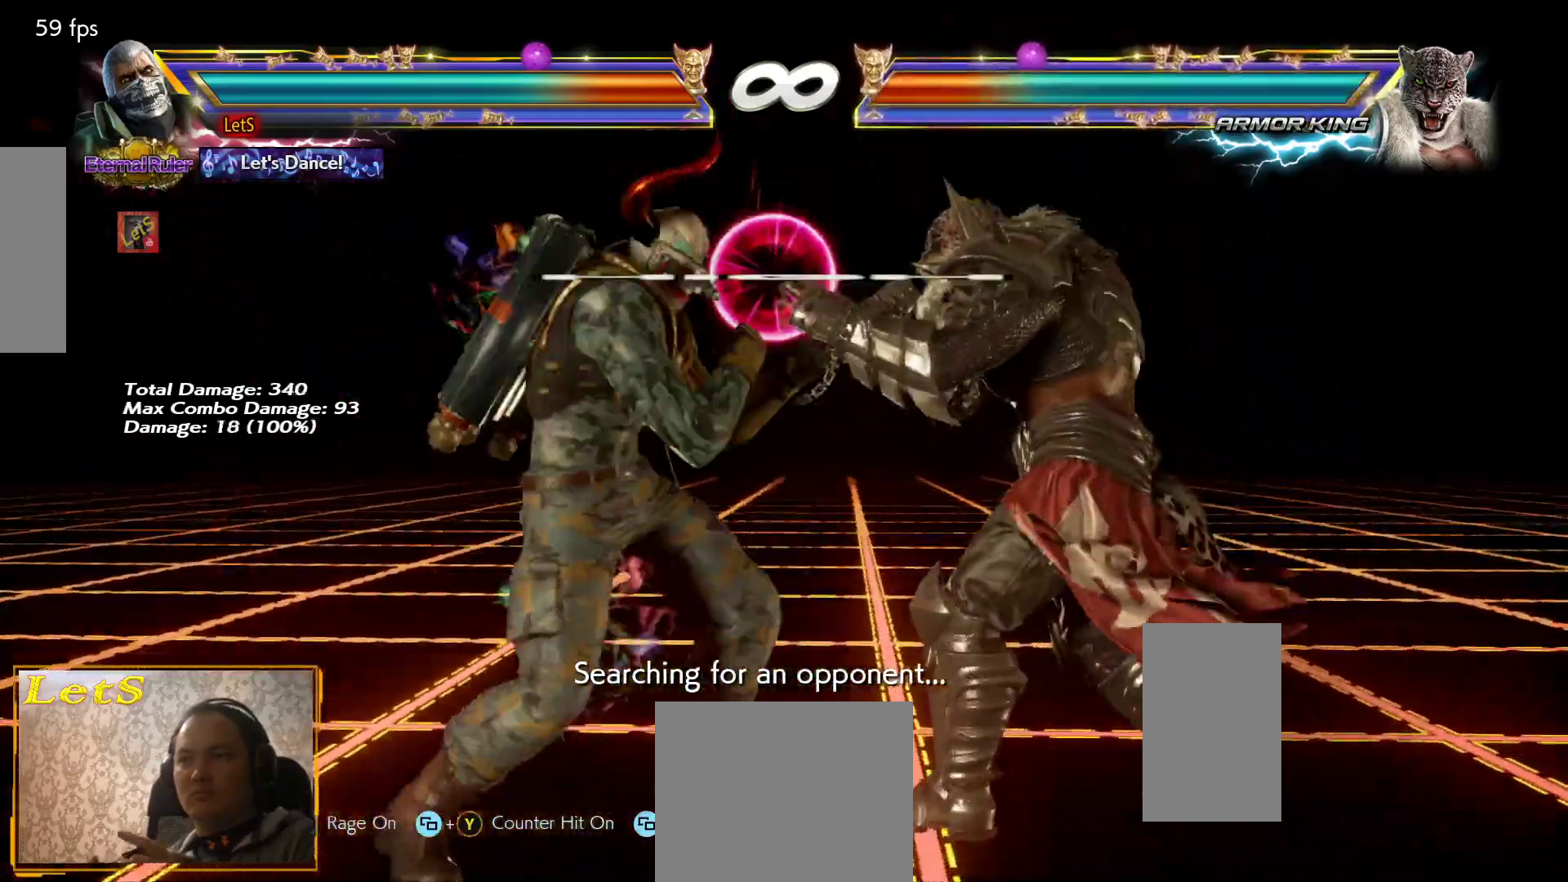
{"buttons": [], "left_stick": "center", "right_stick": "center", "events": [[67, "L2", "down"], [67, "SQUARE", "down"], [167, "L2", "up"], [167, "SQUARE", "up"]]}
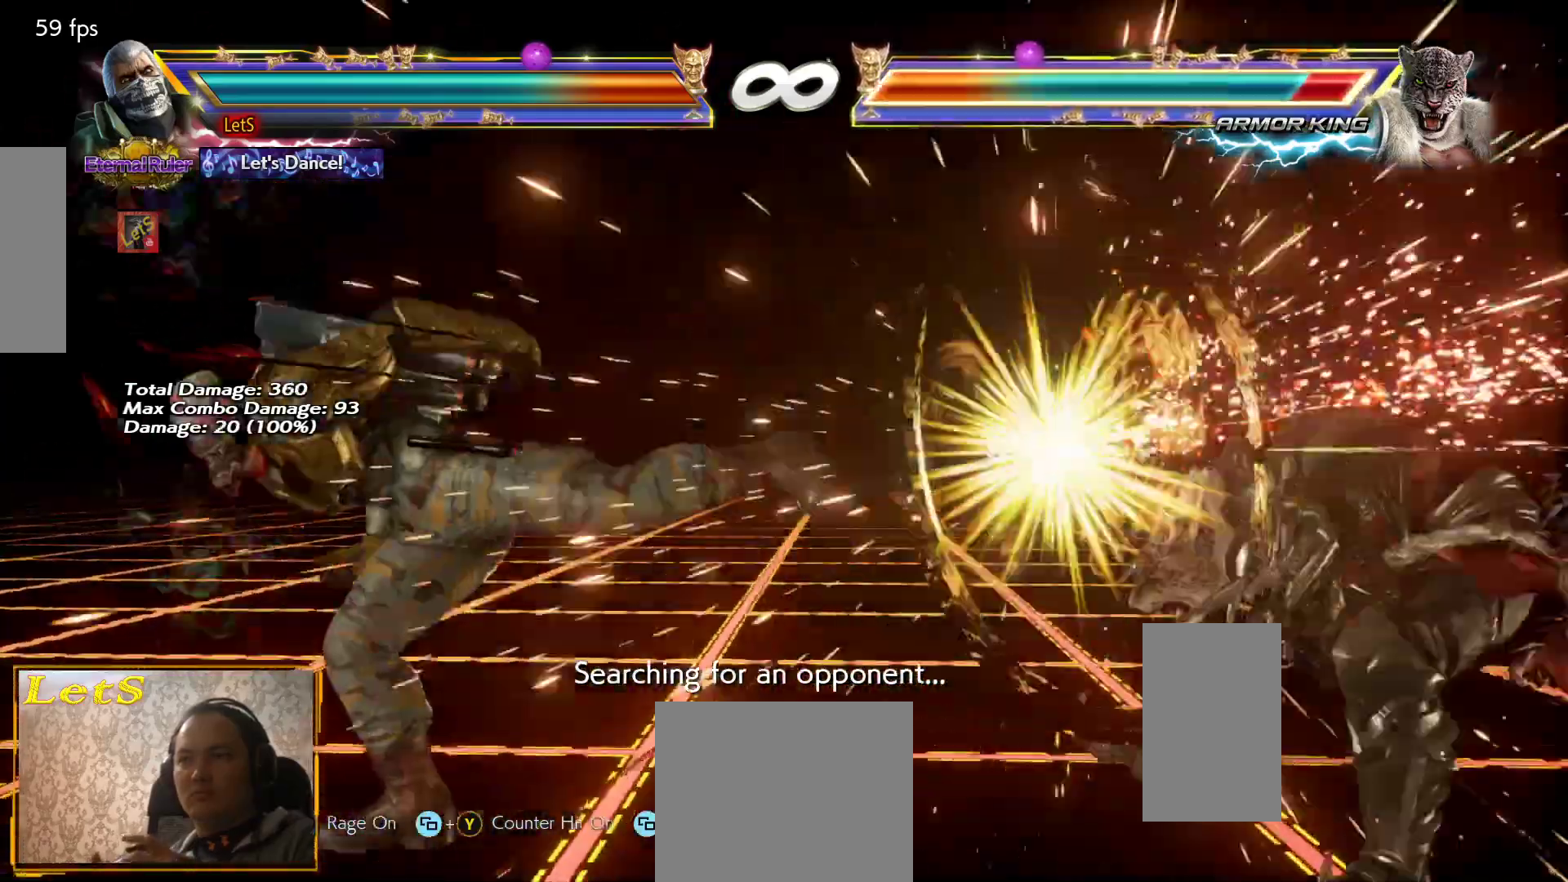
{"buttons": ["DPAD_RIGHT"], "left_stick": "center", "right_stick": "center", "events": [[267, "DPAD_RIGHT", "down"], [333, "DPAD_RIGHT", "up"], [400, "DPAD_RIGHT", "down"]]}
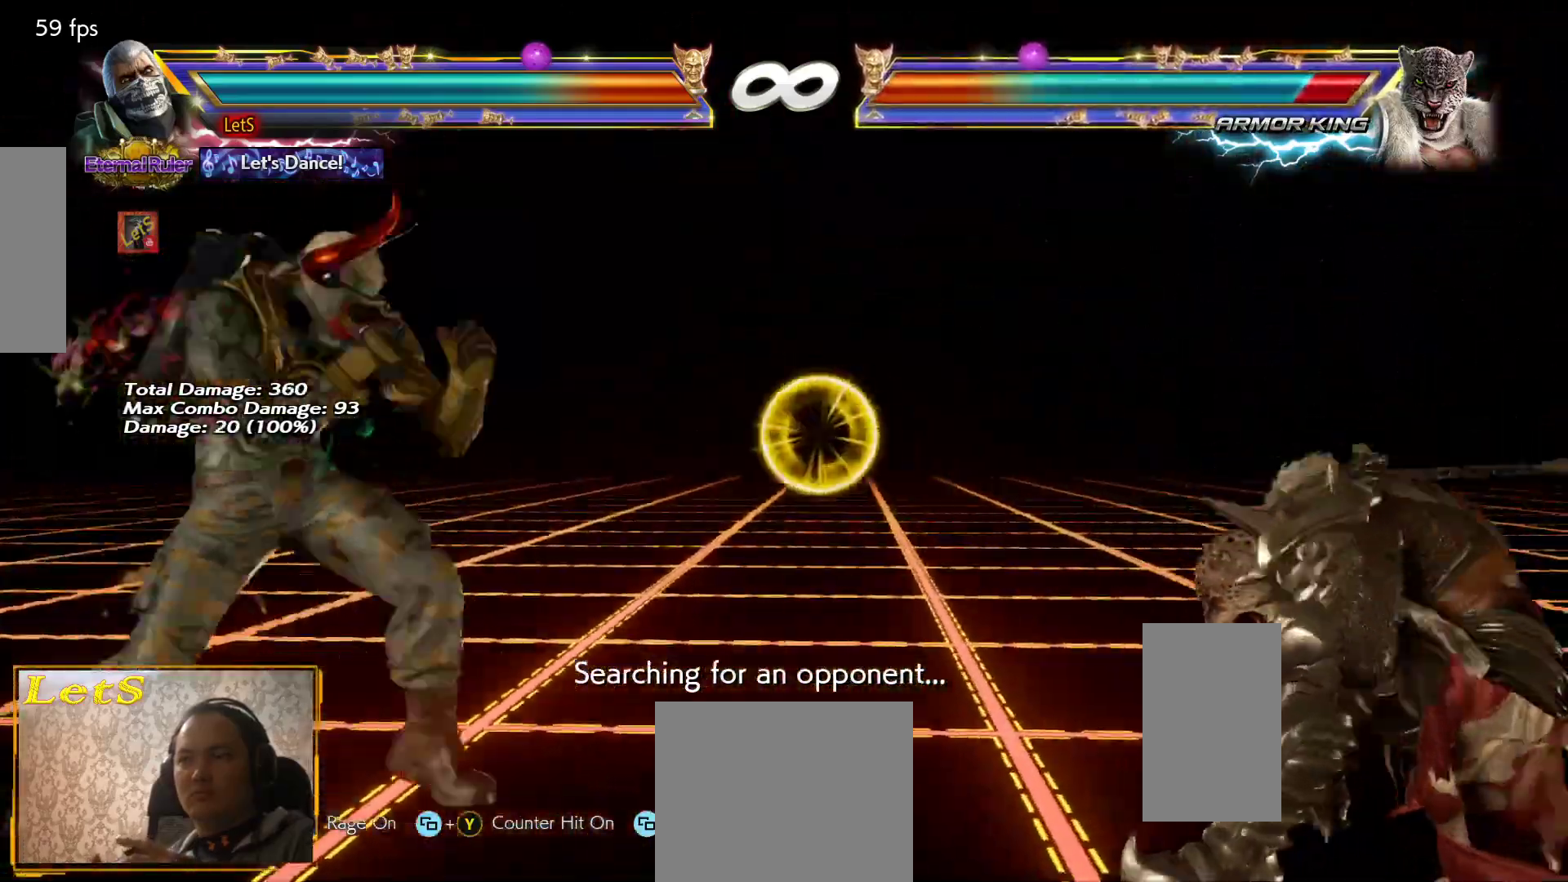
{"buttons": [], "left_stick": "center", "right_stick": "center", "events": [[167, "DPAD_RIGHT", "up"], [233, "DPAD_LEFT", "down"], [333, "DPAD_LEFT", "up"], [433, "DPAD_RIGHT", "down"], [467, "DPAD_RIGHT", "up"]]}
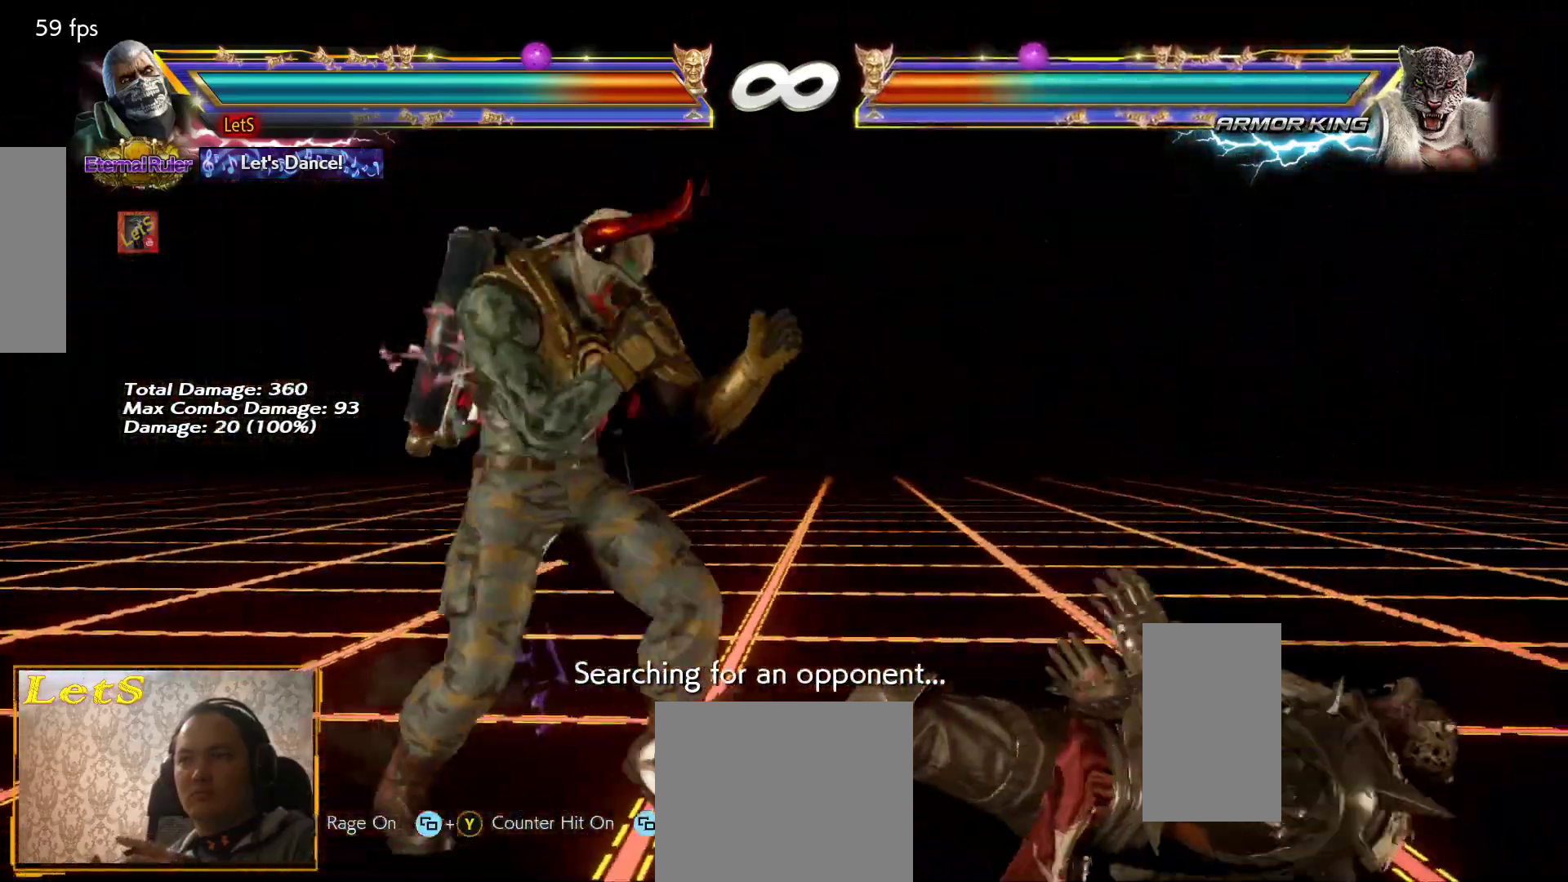
{"buttons": [], "left_stick": "center", "right_stick": "center", "events": [[100, "DPAD_RIGHT", "down"], [133, "DPAD_RIGHT", "up"], [200, "L2", "down"], [200, "SQUARE", "down"], [333, "L2", "up"], [333, "SQUARE", "up"]]}
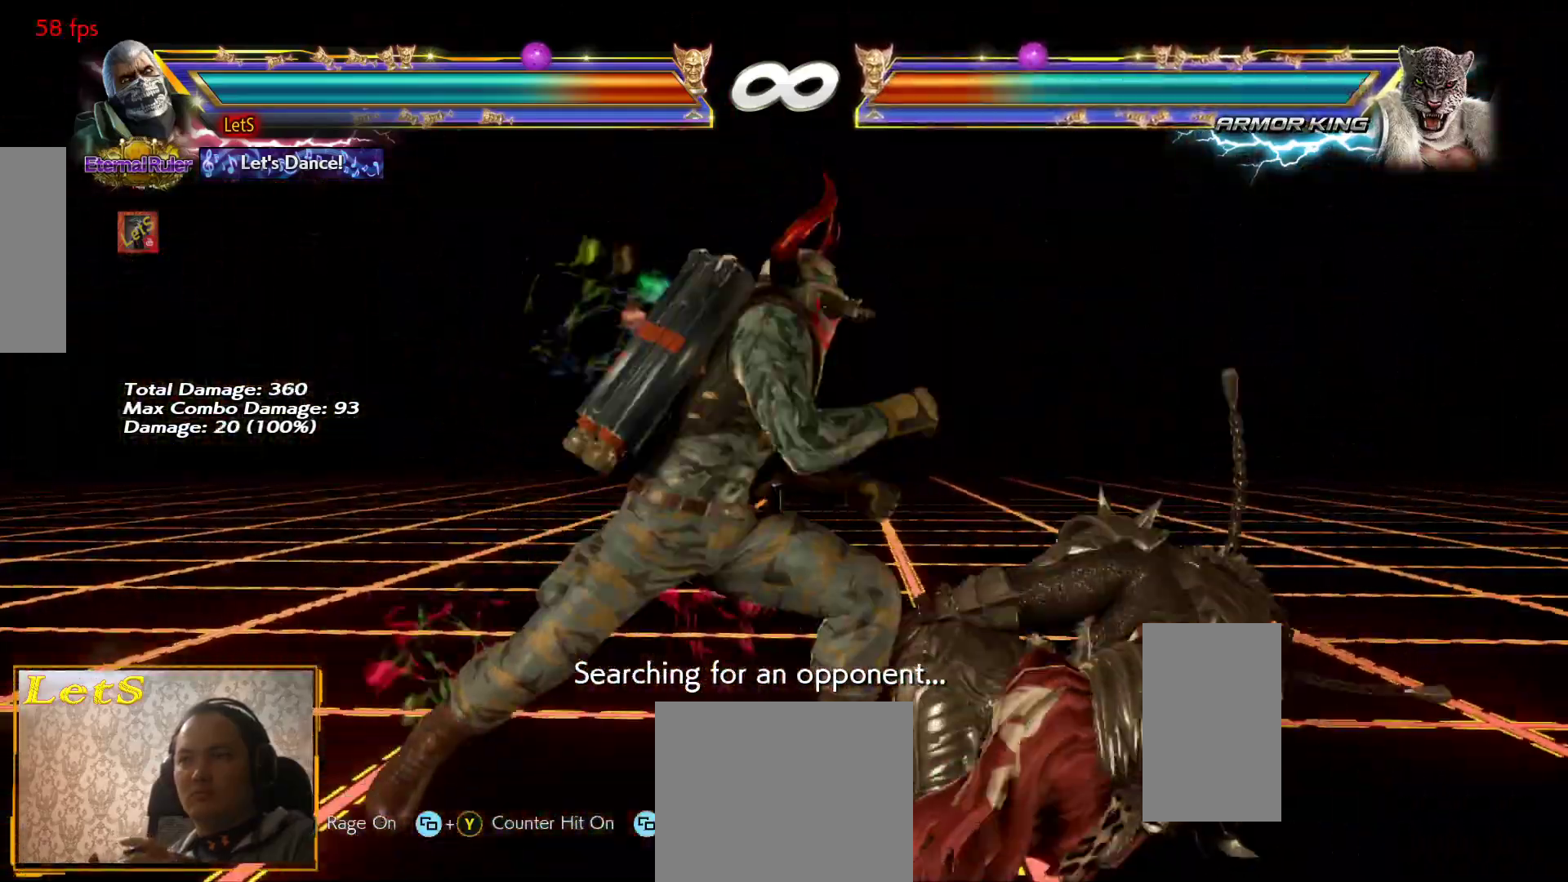
{"buttons": [], "left_stick": "center", "right_stick": "center", "events": [[67, "DPAD_RIGHT", "down"], [100, "DPAD_RIGHT", "up"], [433, "DPAD_RIGHT", "down"], [467, "DPAD_RIGHT", "up"]]}
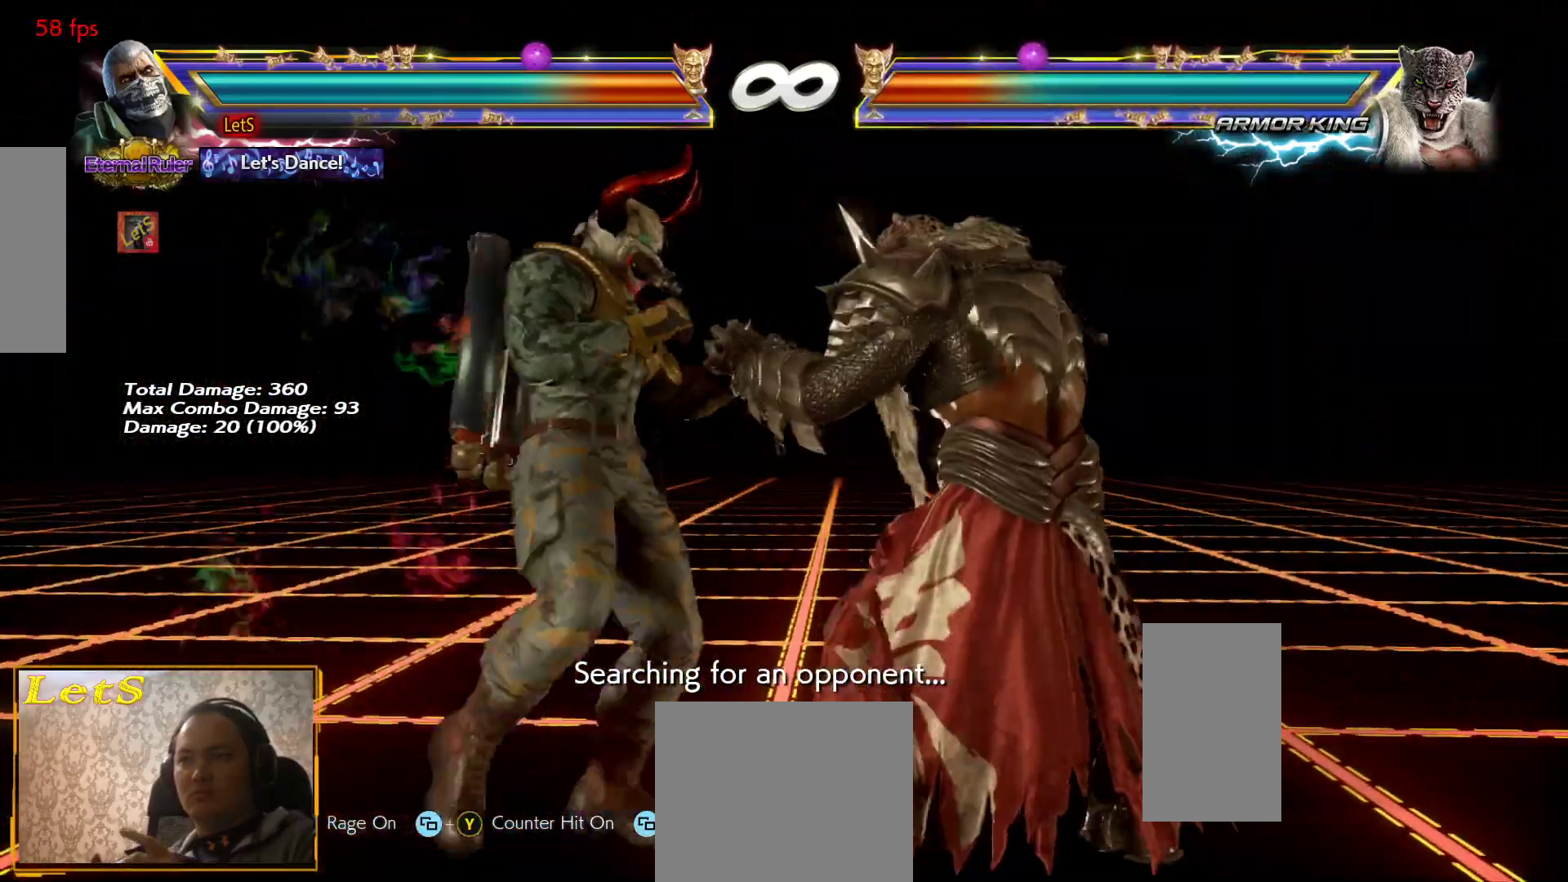
{"buttons": [], "left_stick": "center", "right_stick": "center", "events": [[167, "L2", "down"], [167, "SQUARE", "down"], [267, "L2", "up"], [300, "SQUARE", "up"]]}
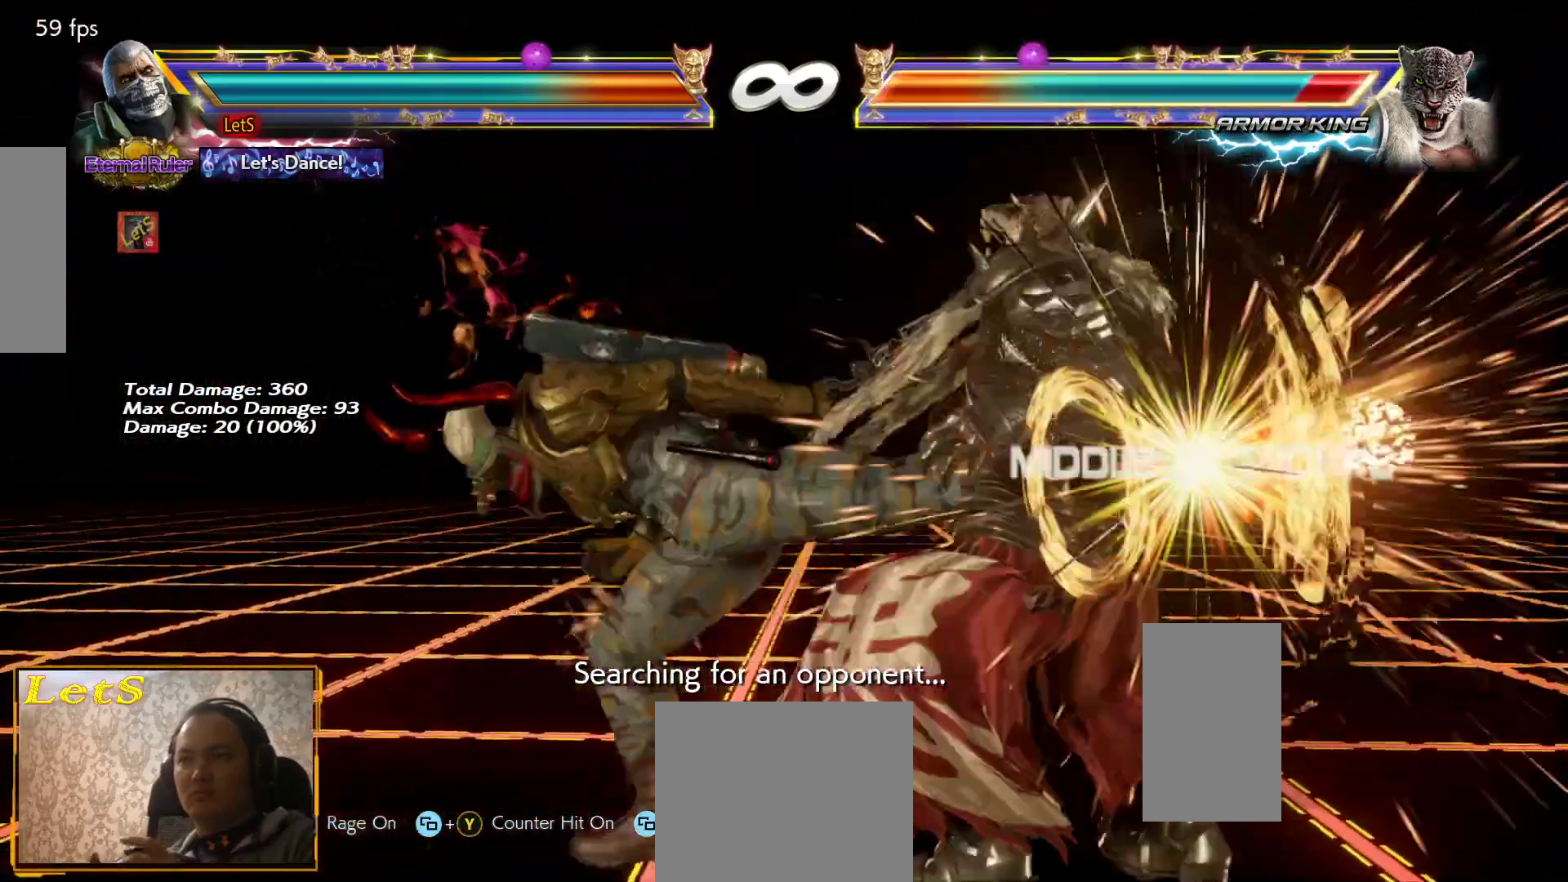
{"buttons": ["SQUARE", "DPAD_RIGHT"], "left_stick": "center", "right_stick": "center", "events": [[300, "SQUARE", "down"], [467, "DPAD_RIGHT", "down"]]}
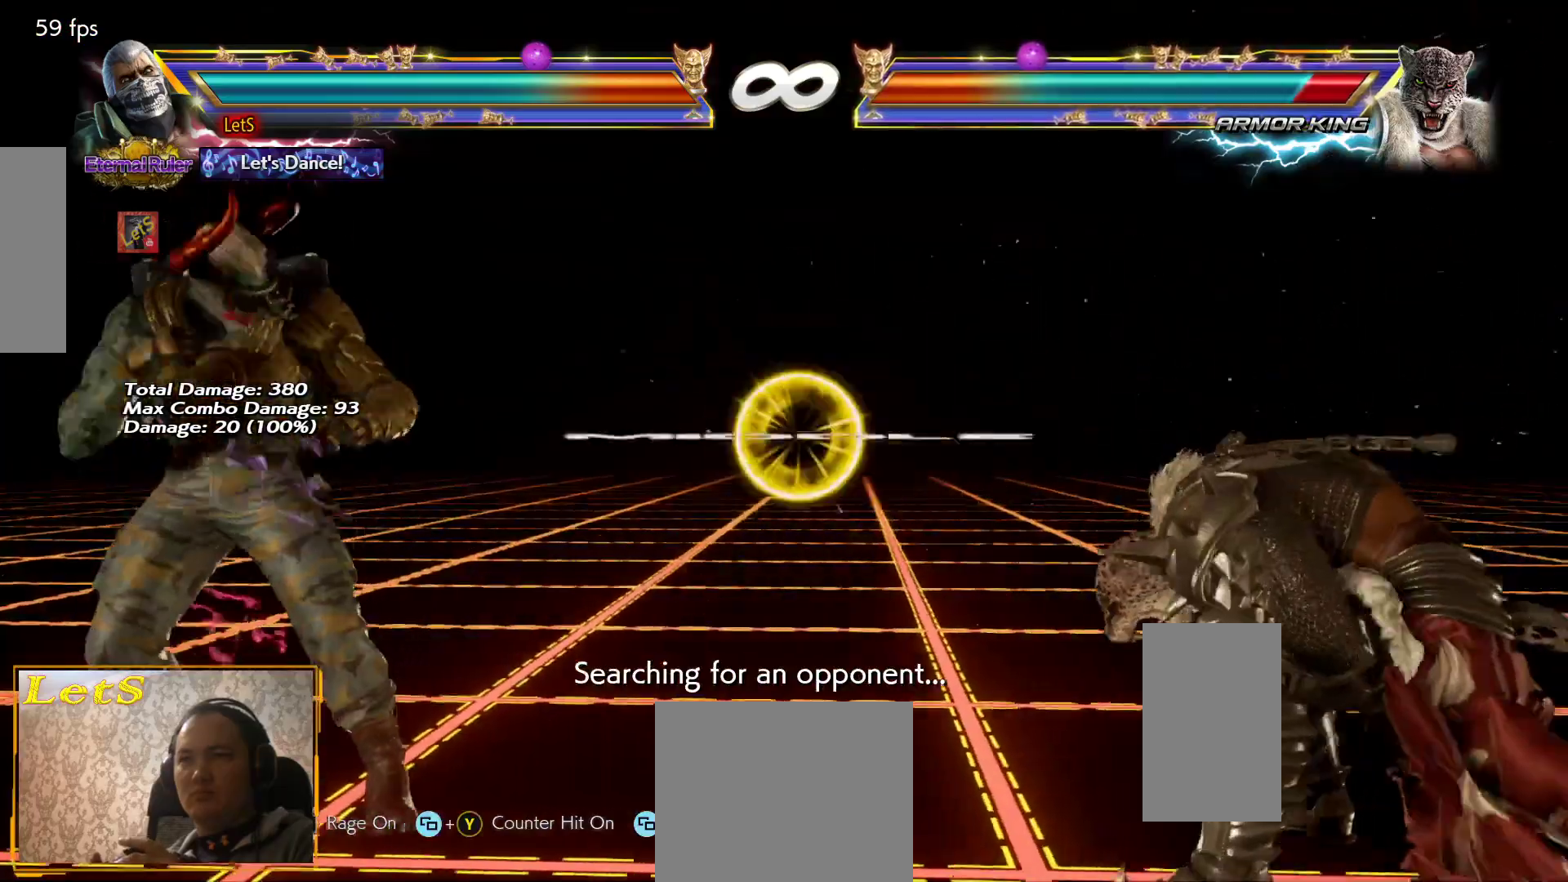
{"buttons": ["SQUARE", "DPAD_RIGHT"], "left_stick": "center", "right_stick": "center", "events": [[33, "DPAD_RIGHT", "up"], [100, "DPAD_RIGHT", "down"], [233, "DPAD_RIGHT", "up"], [300, "DPAD_DOWN", "down"], [400, "DPAD_DOWN", "up"], [500, "DPAD_RIGHT", "down"]]}
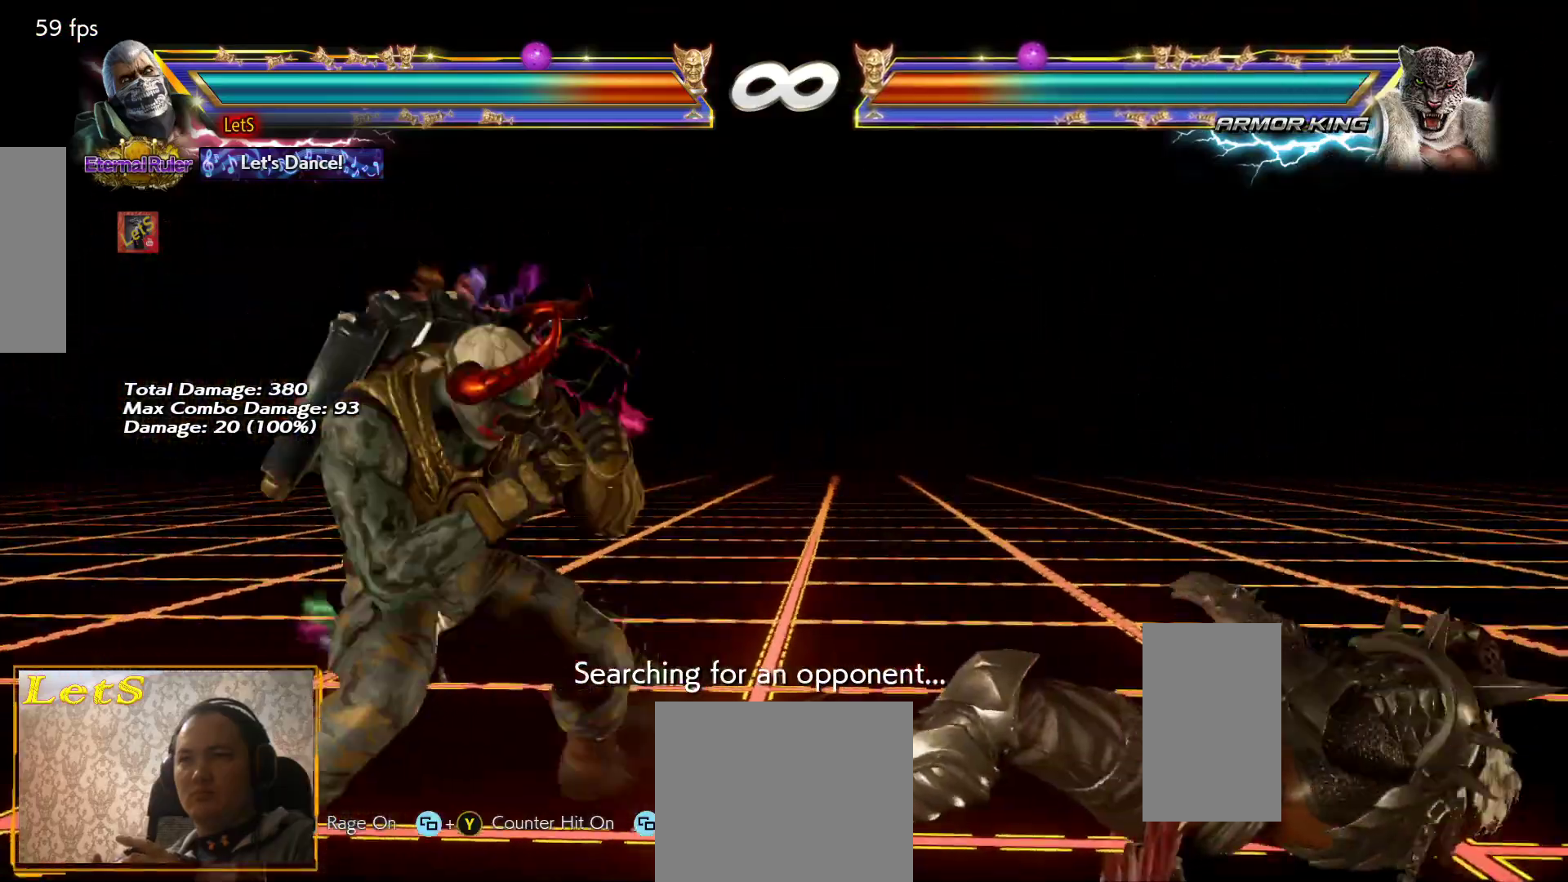
{"buttons": ["SQUARE", "DPAD_RIGHT"], "left_stick": "center", "right_stick": "center", "events": [[67, "DPAD_RIGHT", "up"], [167, "DPAD_RIGHT", "down"], [200, "DPAD_RIGHT", "up"], [300, "L2", "down"], [400, "L2", "up"], [433, "DPAD_RIGHT", "down"]]}
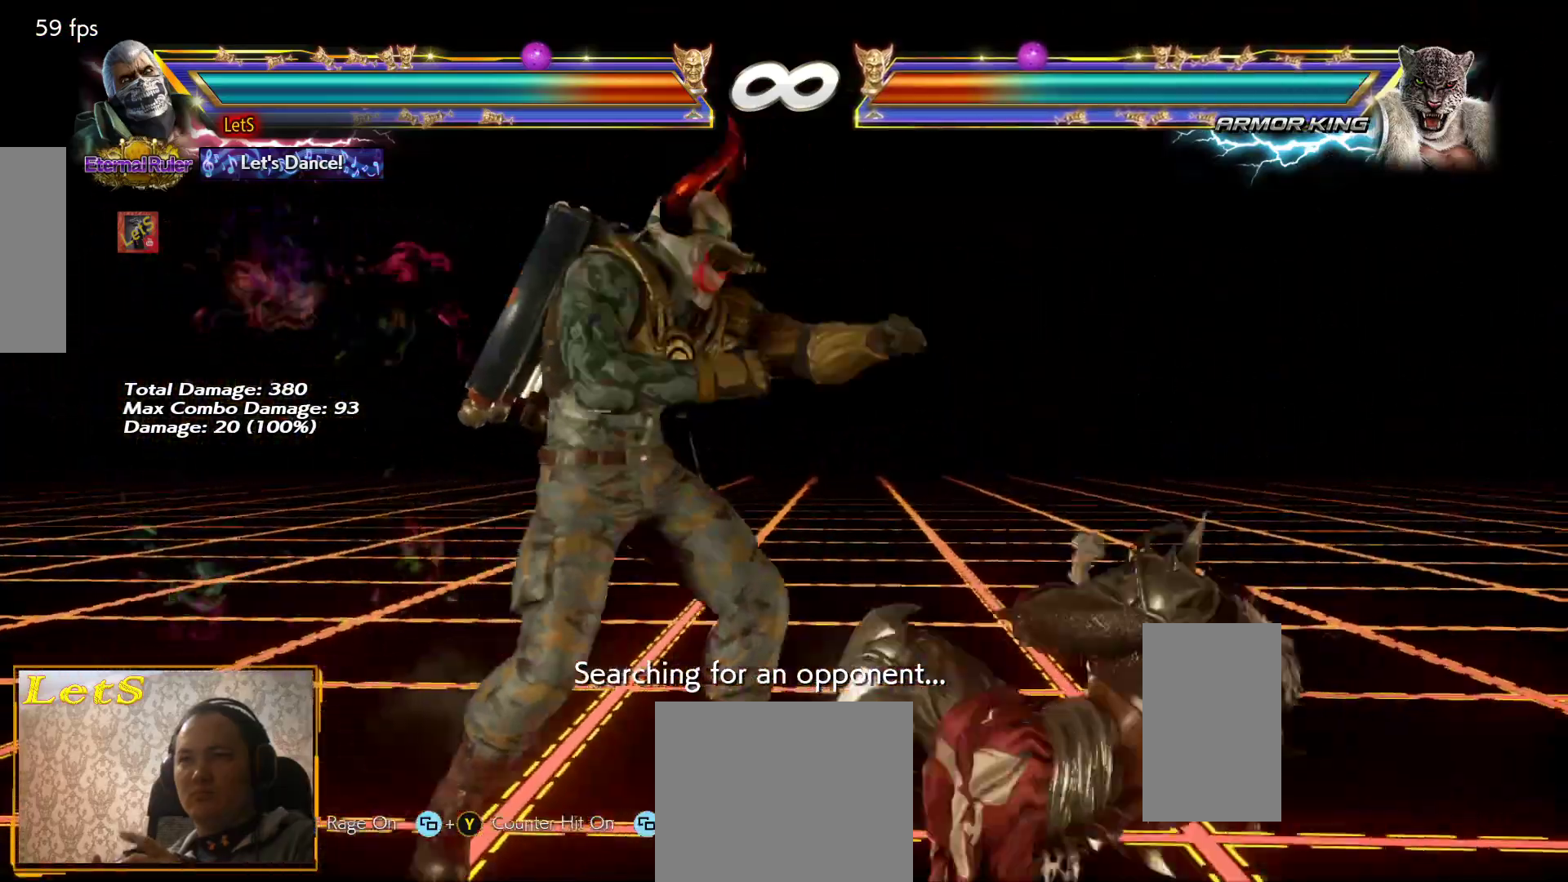
{"buttons": ["SQUARE", "L2"], "left_stick": "center", "right_stick": "center", "events": [[33, "DPAD_RIGHT", "up"], [133, "L2", "down"], [233, "L2", "up"], [267, "DPAD_RIGHT", "down"], [333, "DPAD_RIGHT", "up"], [433, "L2", "down"]]}
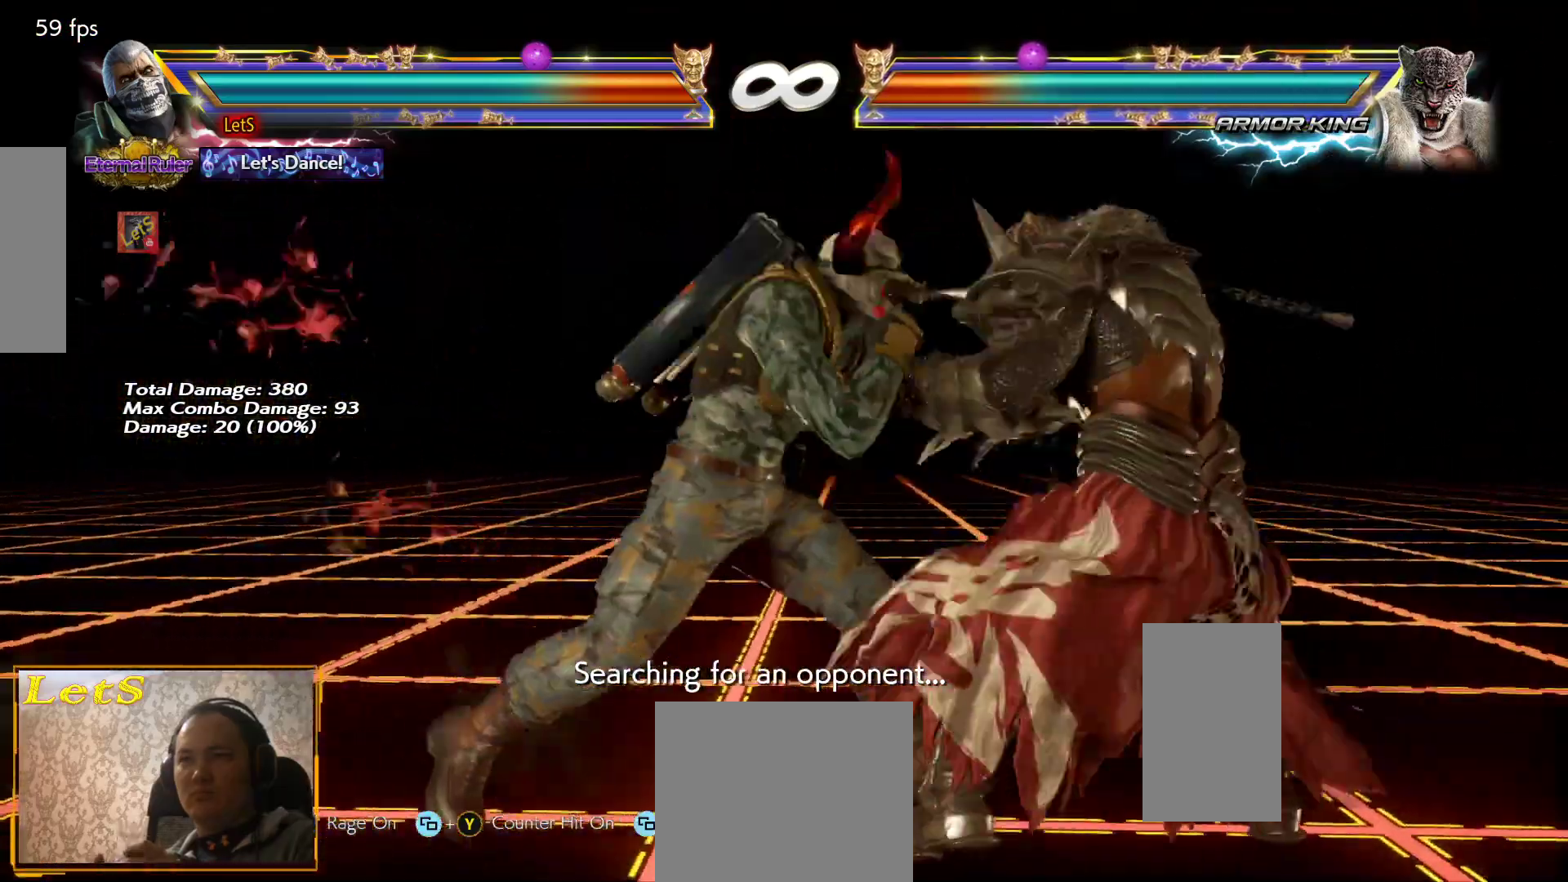
{"buttons": ["SQUARE"], "left_stick": "center", "right_stick": "center", "events": [[33, "L2", "up"], [67, "DPAD_RIGHT", "down"], [133, "DPAD_RIGHT", "up"], [167, "L2", "down"], [300, "L2", "up"], [400, "DPAD_RIGHT", "down"], [467, "DPAD_RIGHT", "up"]]}
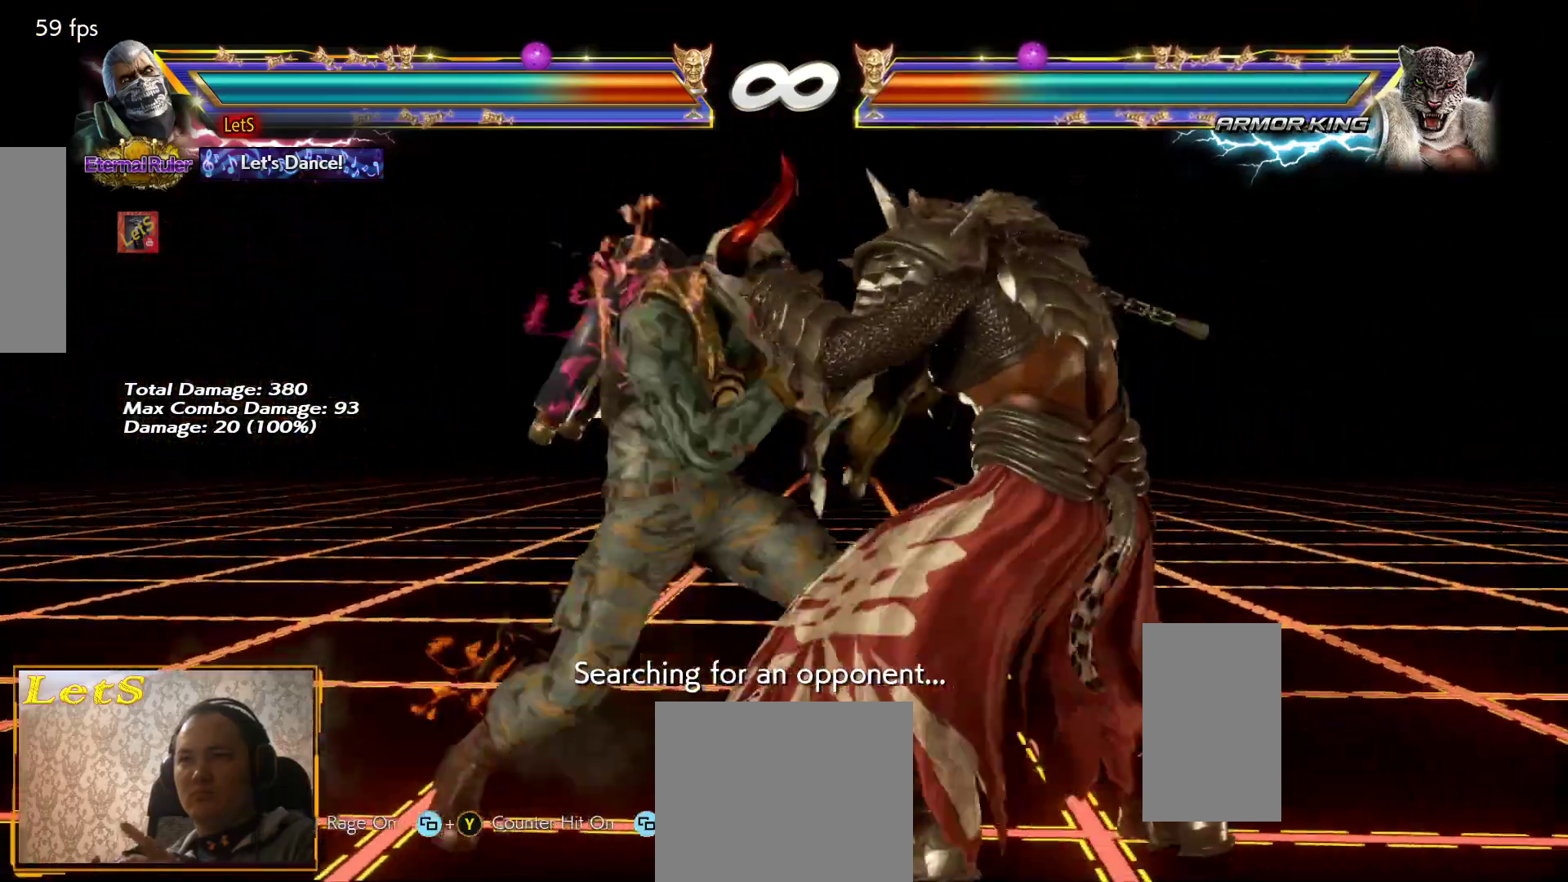
{"buttons": ["SQUARE"], "left_stick": "center", "right_stick": "center", "events": [[100, "L2", "down"], [200, "L2", "up"], [233, "DPAD_RIGHT", "down"], [300, "DPAD_RIGHT", "up"], [367, "L2", "down"], [500, "L2", "up"]]}
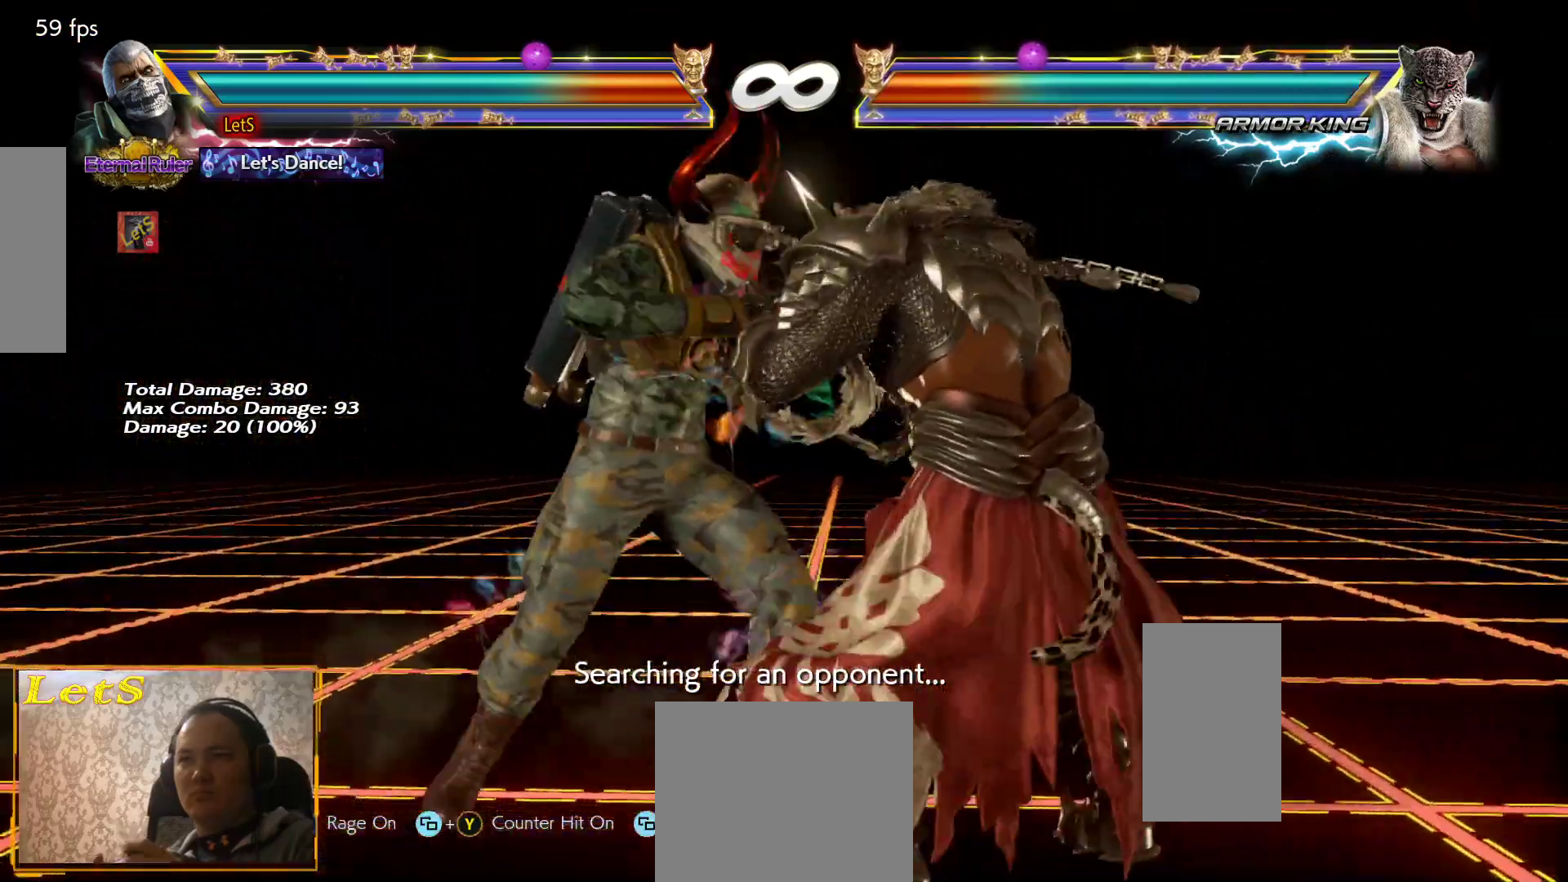
{"buttons": [], "left_stick": "center", "right_stick": "center", "events": [[100, "SQUARE", "up"], [300, "DPAD_RIGHT", "down"], [333, "DPAD_DOWN", "down"], [333, "DPAD_RIGHT", "up"], [367, "DPAD_DOWN", "up"], [367, "DPAD_LEFT", "down"], [367, "TRIANGLE", "down"], [400, "DPAD_LEFT", "up"], [433, "TRIANGLE", "up"]]}
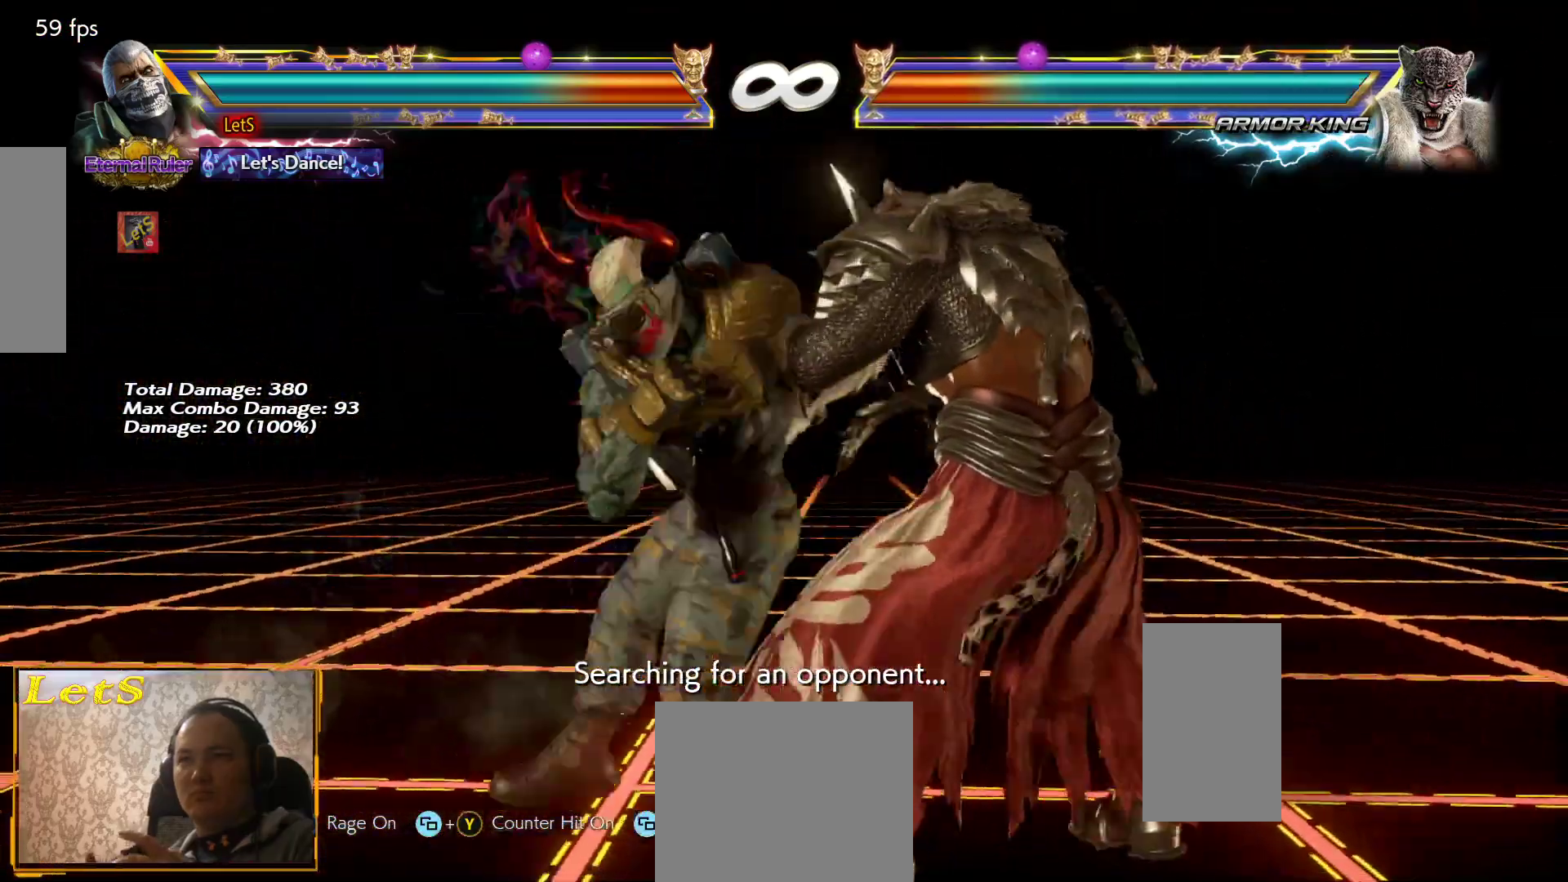
{"buttons": ["SQUARE"], "left_stick": "center", "right_stick": "center", "events": [[200, "SQUARE", "down"]]}
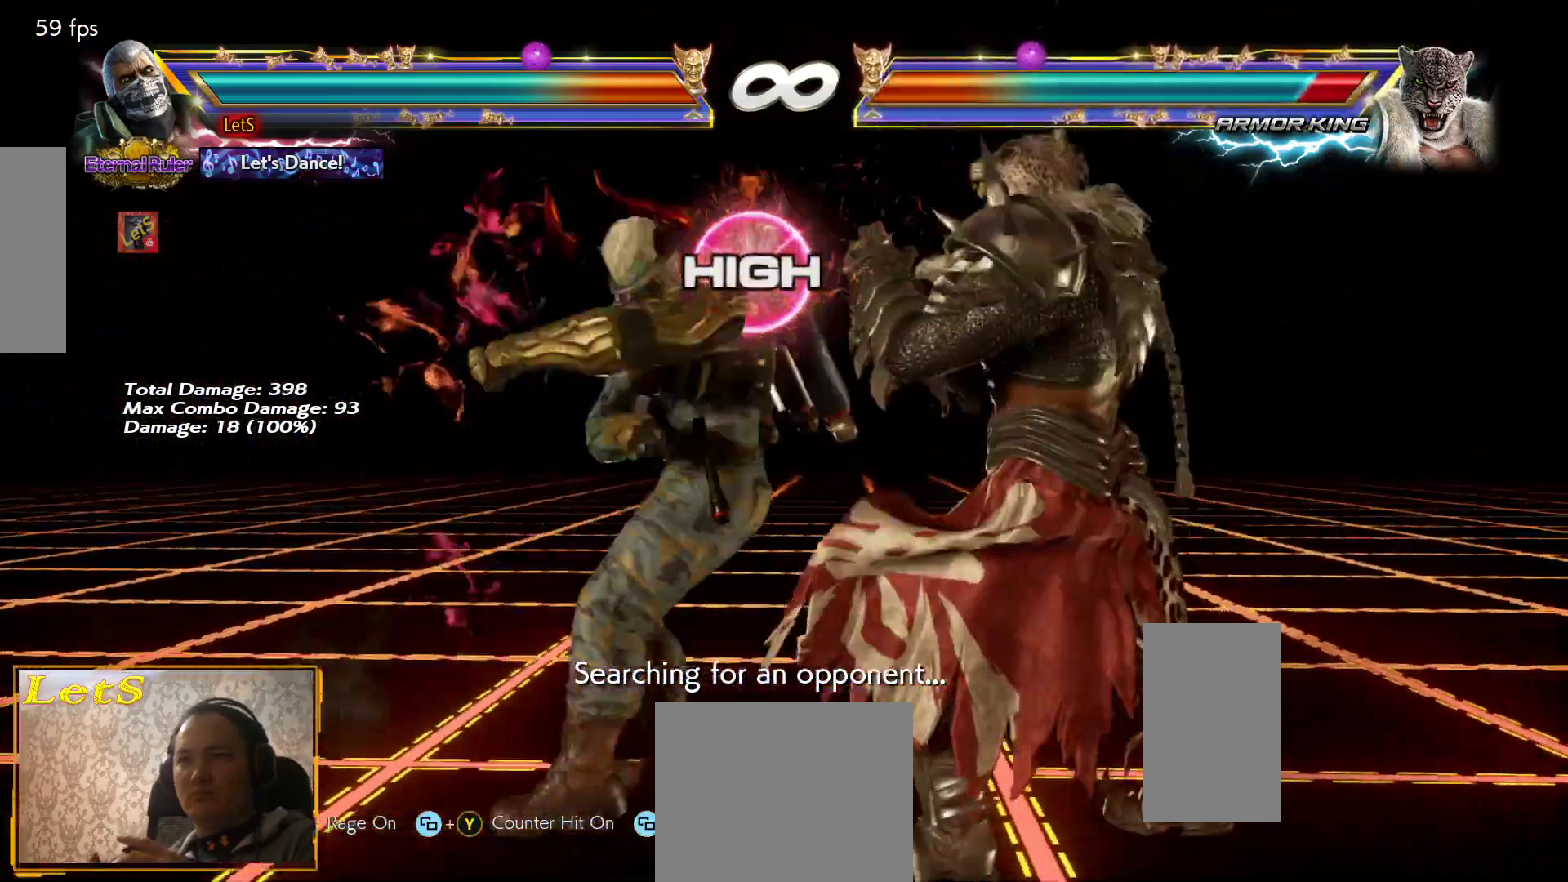
{"buttons": ["TRIANGLE", "DPAD_DOWN", "DPAD_LEFT"], "left_stick": "center", "right_stick": "center", "events": [[233, "SQUARE", "up"], [367, "DPAD_DOWN", "down"], [400, "DPAD_LEFT", "down"], [433, "TRIANGLE", "down"]]}
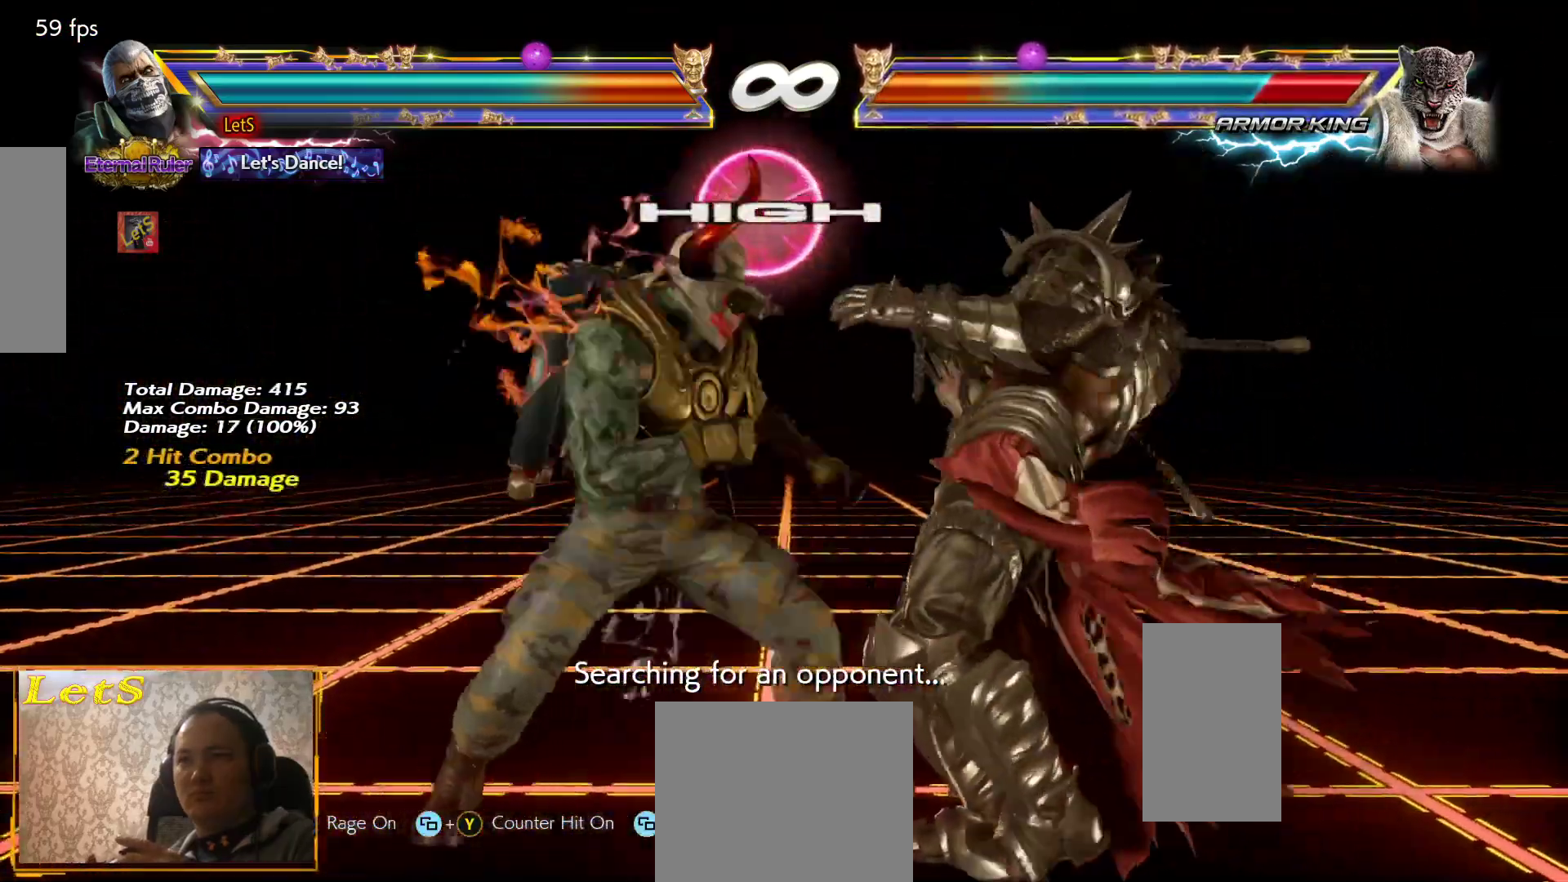
{"buttons": [], "left_stick": "center", "right_stick": "center", "events": [[33, "DPAD_DOWN", "up"], [33, "DPAD_LEFT", "up"], [67, "TRIANGLE", "up"]]}
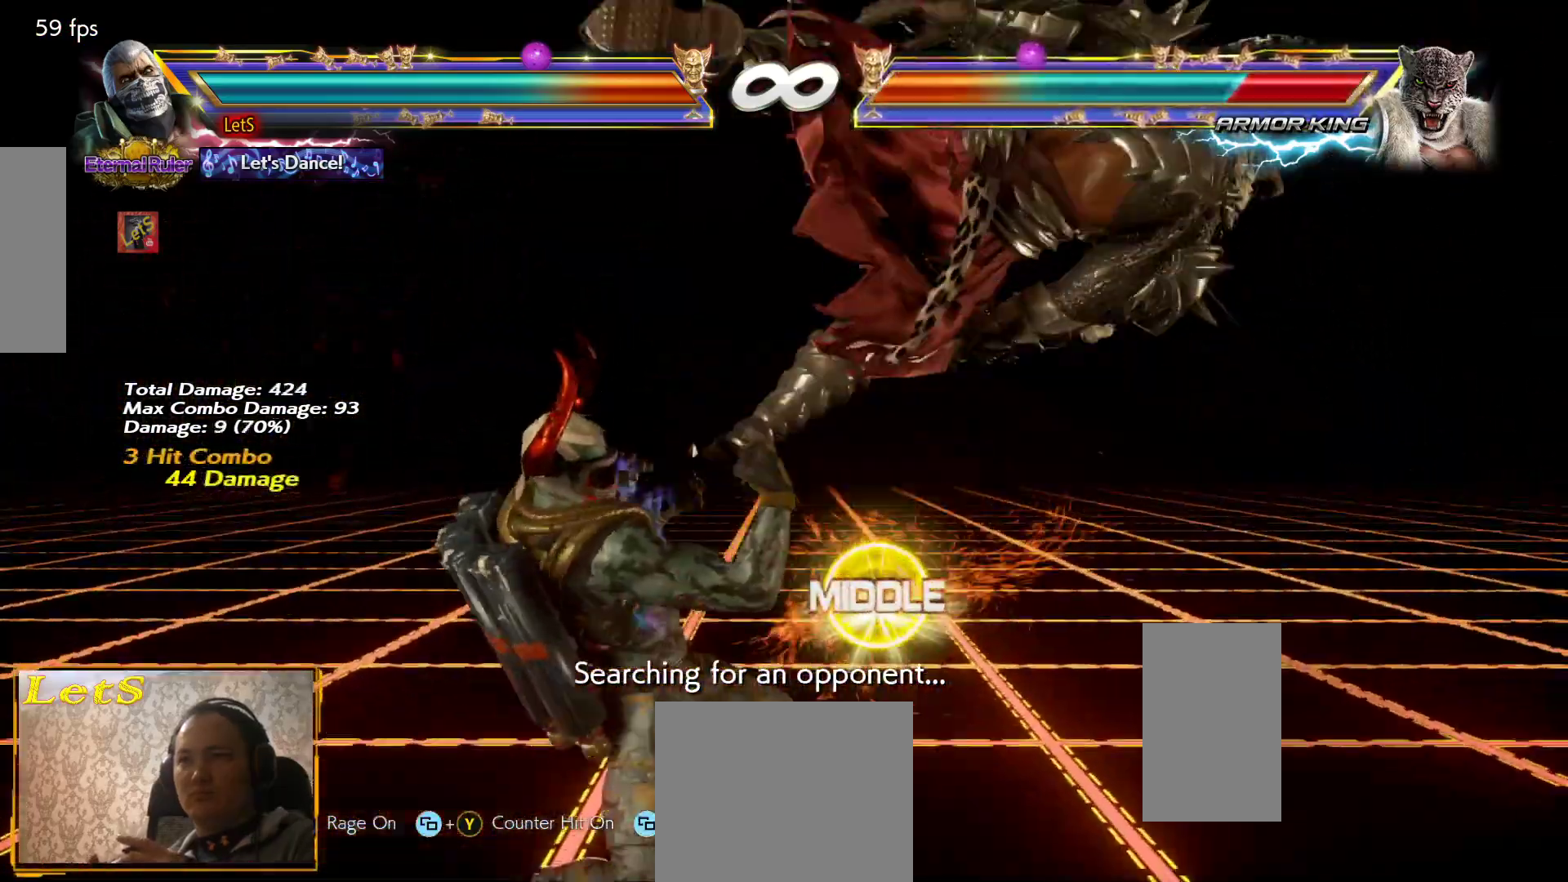
{"buttons": ["DPAD_RIGHT"], "left_stick": "center", "right_stick": "center", "events": [[67, "SQUARE", "down"], [200, "SQUARE", "up"], [467, "DPAD_RIGHT", "down"]]}
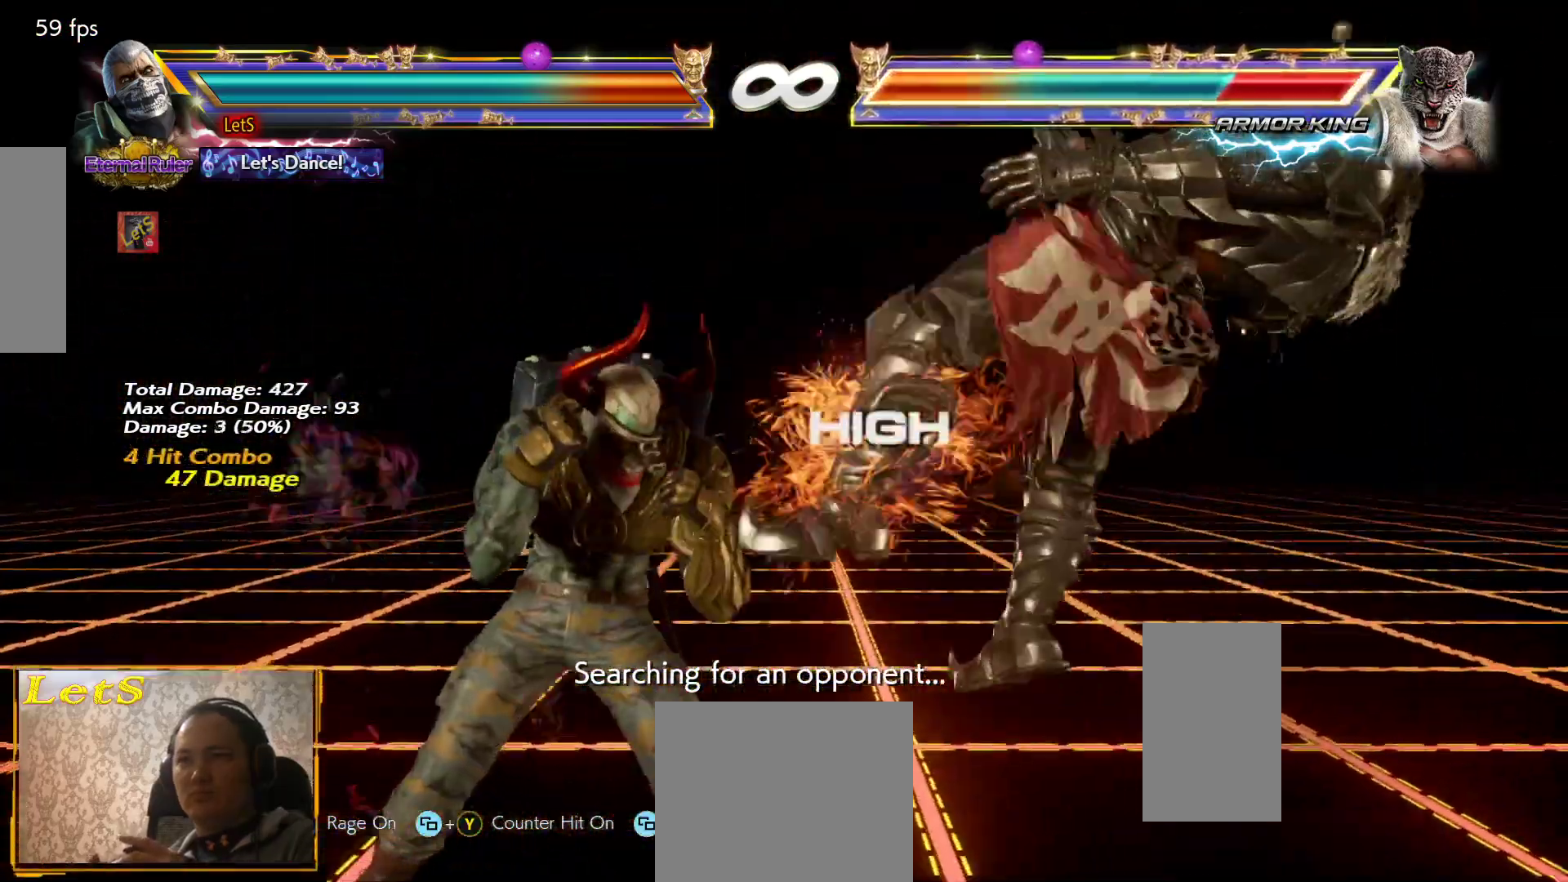
{"buttons": [], "left_stick": "center", "right_stick": "center", "events": [[33, "DPAD_RIGHT", "up"], [67, "DPAD_RIGHT", "down"], [100, "CIRCLE", "down"], [167, "CIRCLE", "up"], [200, "DPAD_RIGHT", "up"]]}
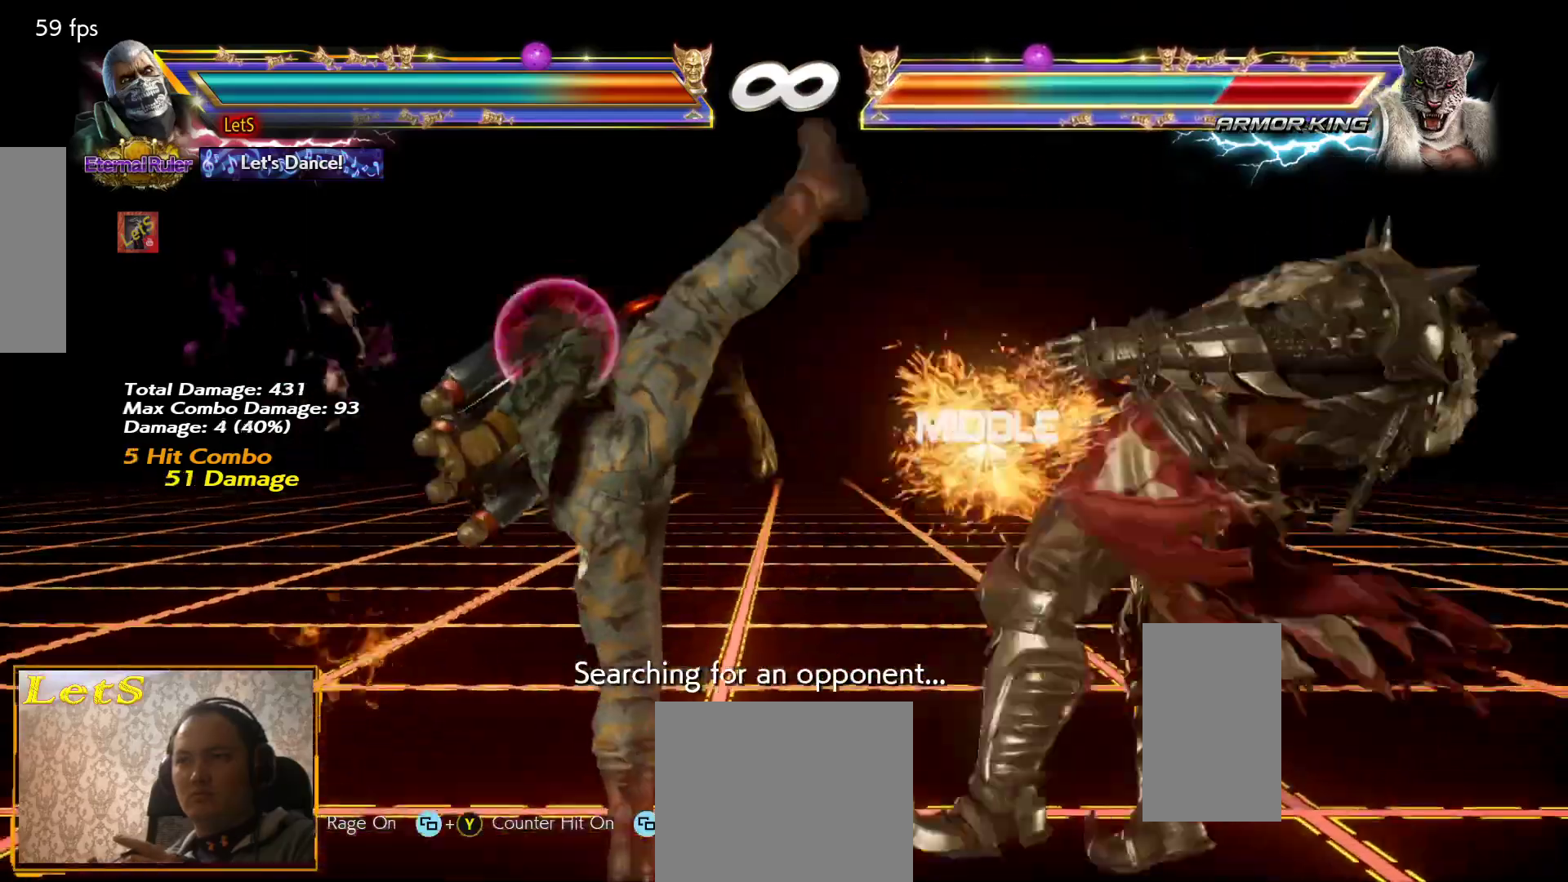
{"buttons": [], "left_stick": "center", "right_stick": "center", "events": [[267, "DPAD_RIGHT", "down"], [367, "DPAD_RIGHT", "up"], [433, "DPAD_RIGHT", "down"], [500, "DPAD_RIGHT", "up"]]}